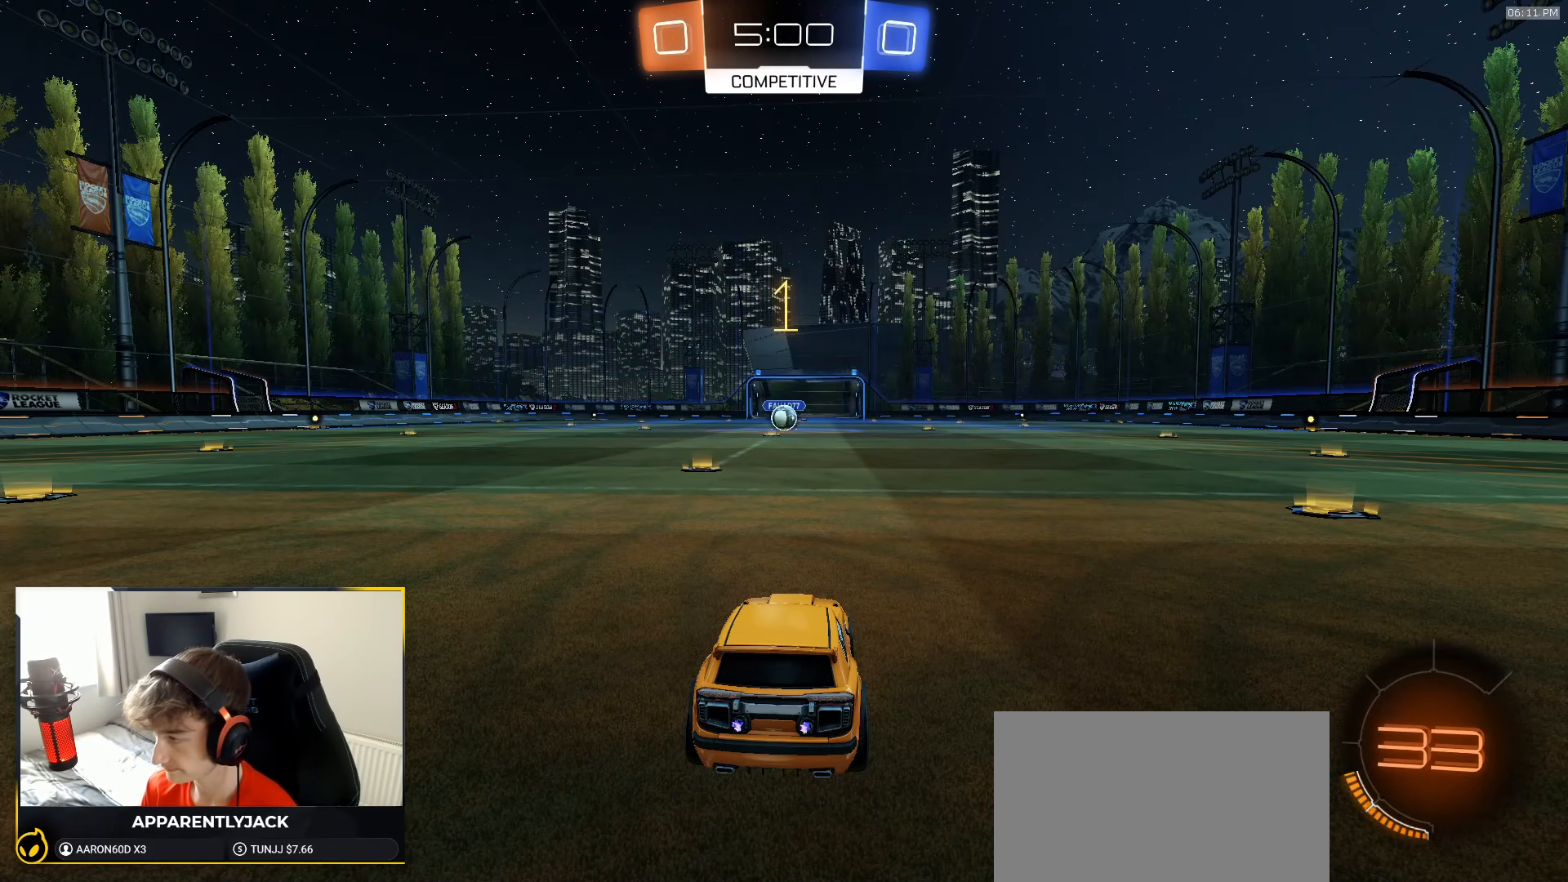
Gameplay with a controller (PlayStation layout); each line is a JSON object with the inputs held at the frame after it (dt_ms = milliseconds from this image to that frame). "events" lists button and stick changes between this image and that frame as [ms after this image, input, new state], when the widget could be followed in between. Not read: L3 R2 R3 TOUCHPAD.
{"dt_ms": 500, "buttons": ["R1"], "left_stick": "left", "right_stick": "center", "events": [[467, "left_stick", "left"]]}
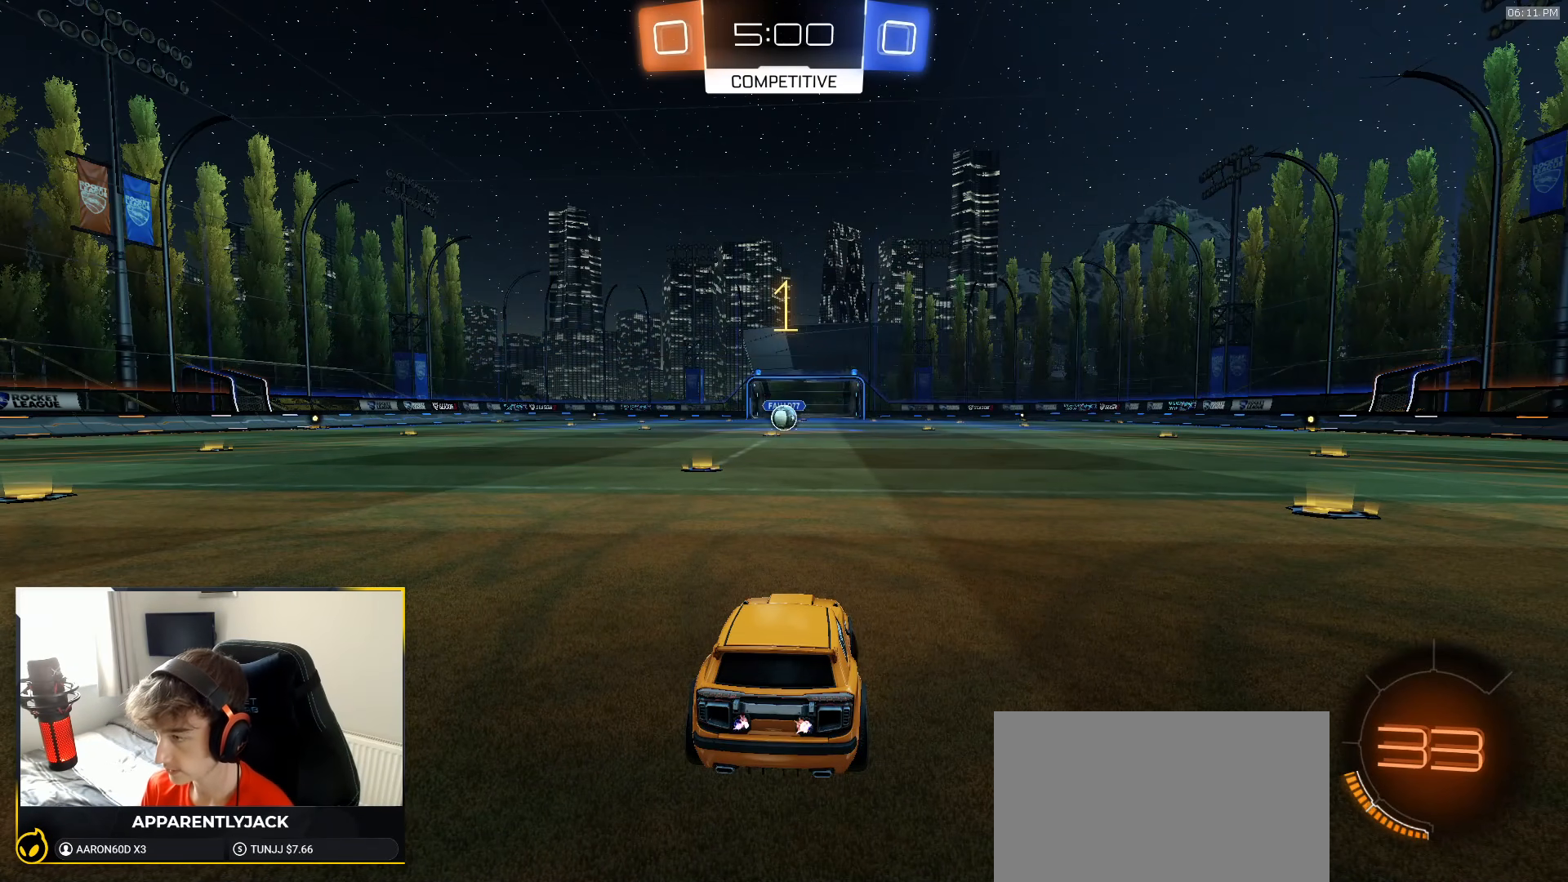
{"dt_ms": 500, "buttons": ["CROSS", "R1"], "left_stick": "right", "right_stick": "center", "events": [[100, "left_stick", "center"], [417, "left_stick", "right"], [483, "CROSS", "down"]]}
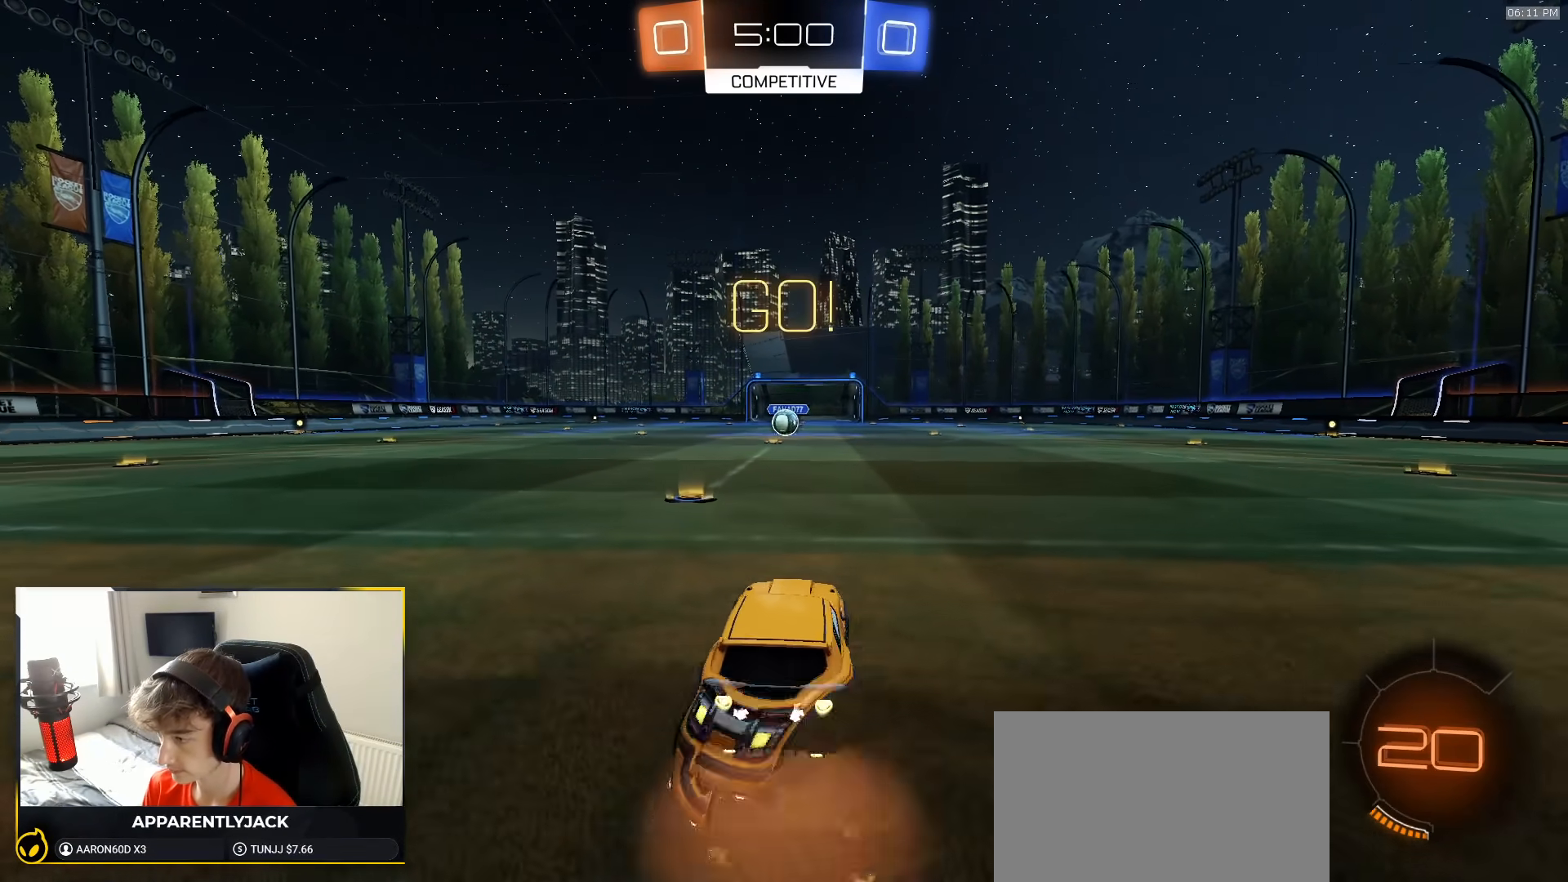
{"dt_ms": 500, "buttons": ["L1", "R1"], "left_stick": "down-left", "right_stick": "center", "events": [[50, "CROSS", "up"], [50, "L1", "down"], [50, "left_stick", "up-left"], [100, "CROSS", "down"], [167, "left_stick", "down-left"], [200, "CROSS", "up"]]}
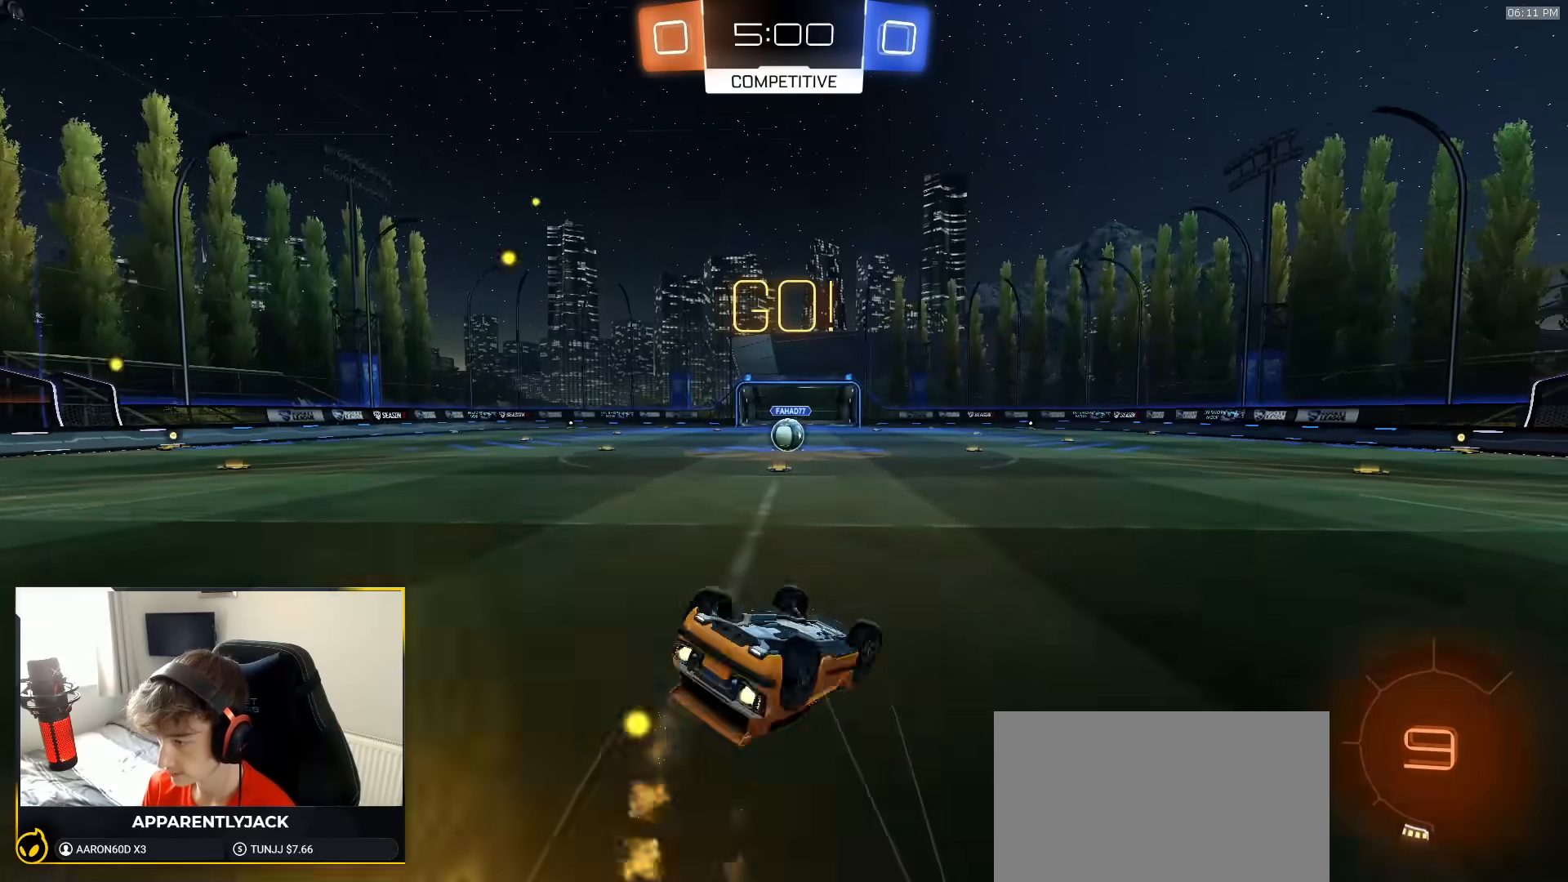
{"dt_ms": 500, "buttons": [], "left_stick": "center", "right_stick": "center", "events": [[200, "TRIANGLE", "down"], [317, "TRIANGLE", "up"], [450, "L1", "up"], [467, "R1", "up"], [483, "left_stick", "center"]]}
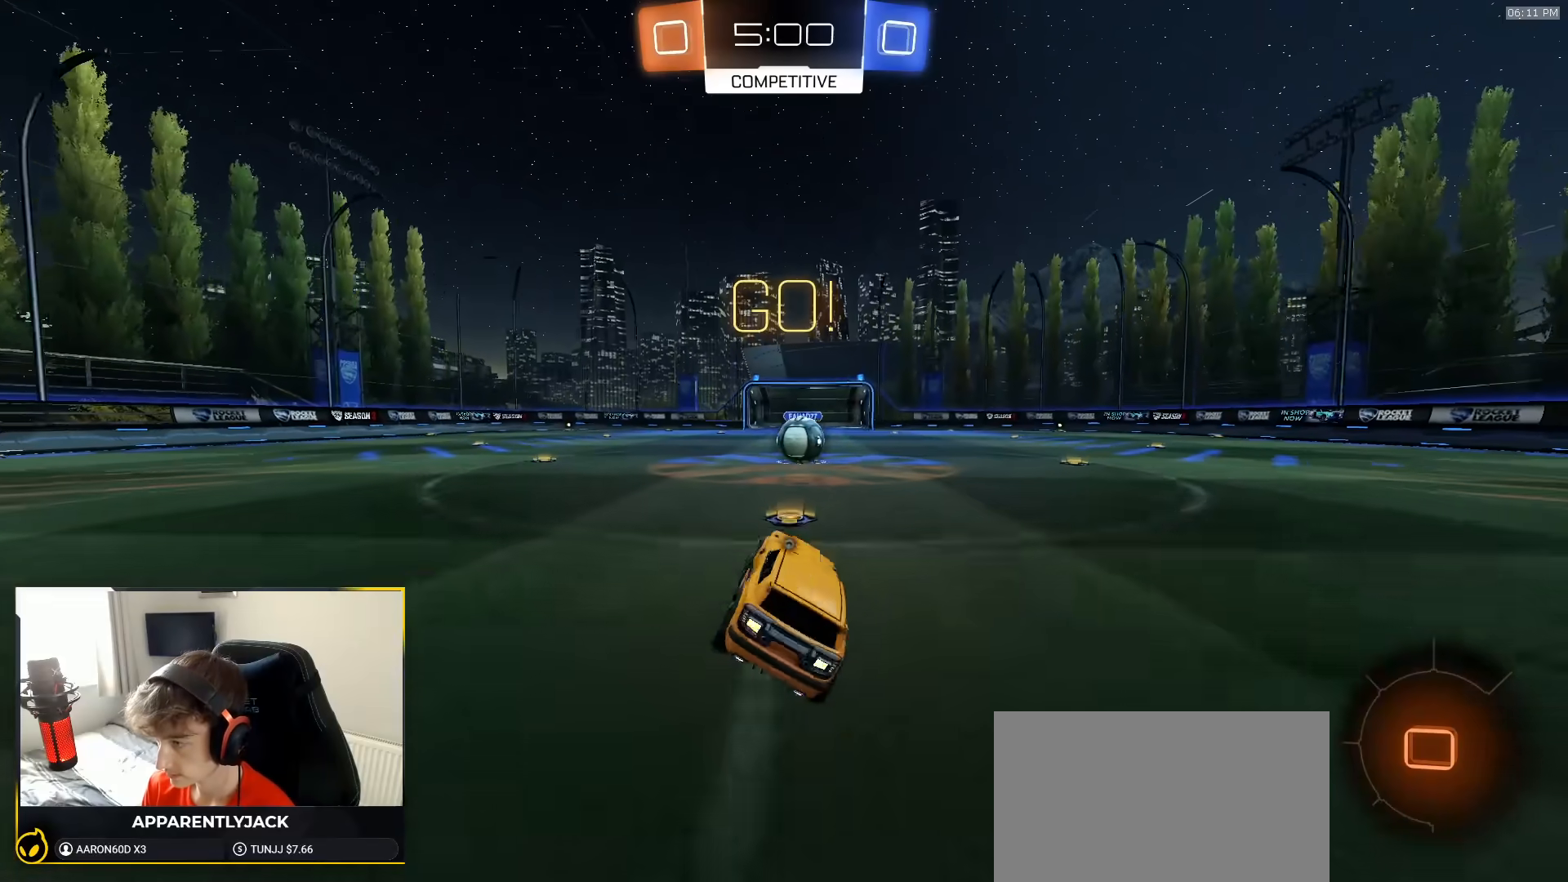
{"dt_ms": 500, "buttons": [], "left_stick": "left", "right_stick": "center", "events": [[250, "left_stick", "right"], [383, "CROSS", "down"], [383, "left_stick", "left"], [500, "CROSS", "up"]]}
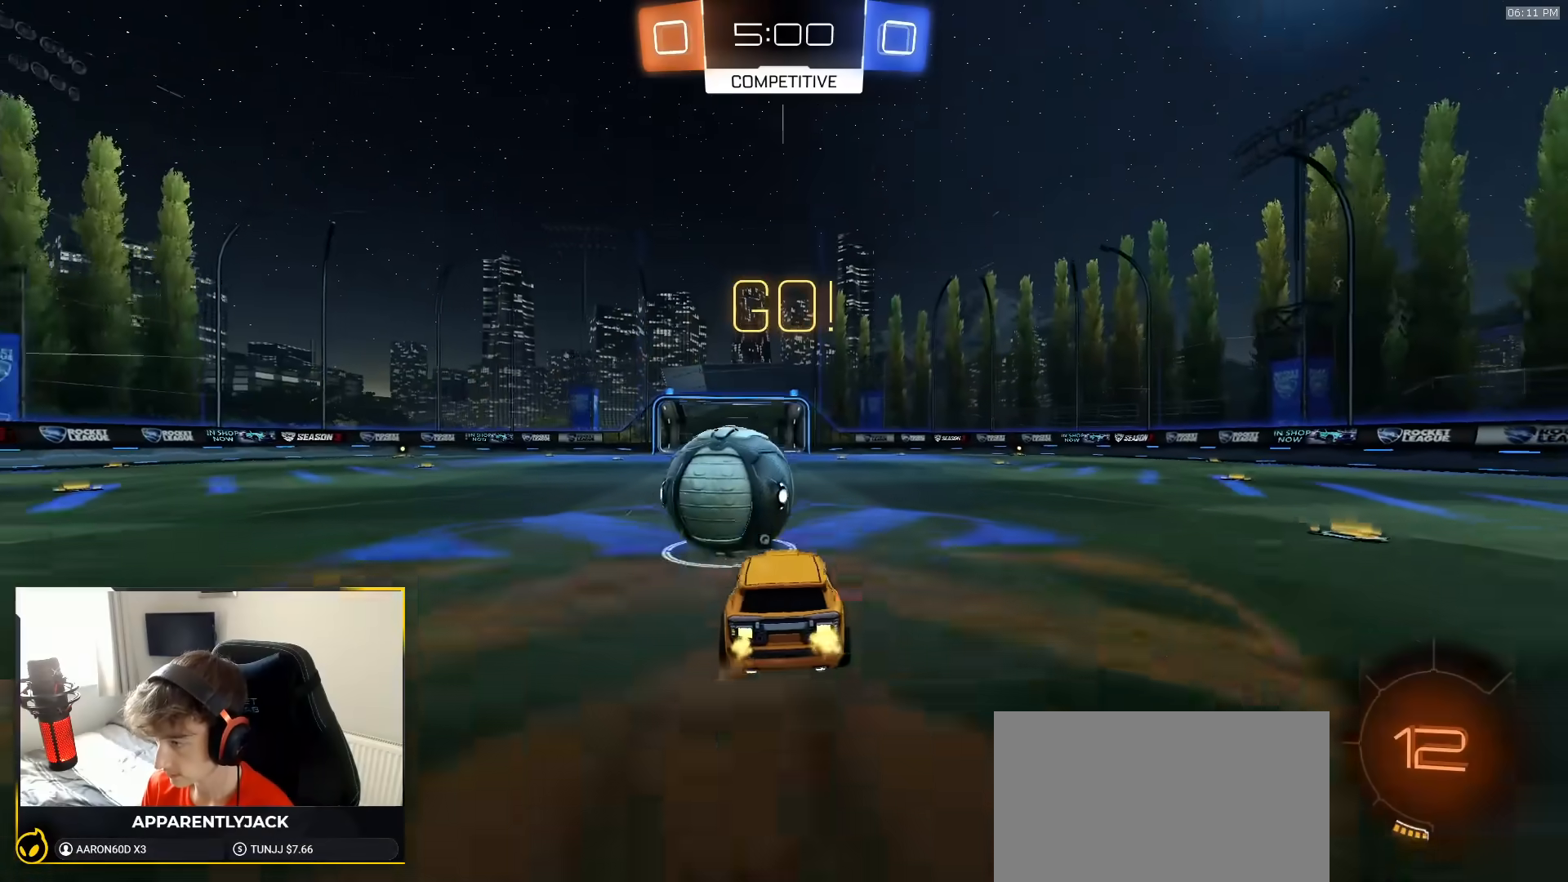
{"dt_ms": 500, "buttons": ["L1"], "left_stick": "down-left", "right_stick": "center", "events": [[67, "CROSS", "down"], [150, "left_stick", "down-left"], [167, "CROSS", "up"], [233, "TRIANGLE", "down"], [367, "TRIANGLE", "up"], [400, "L1", "down"]]}
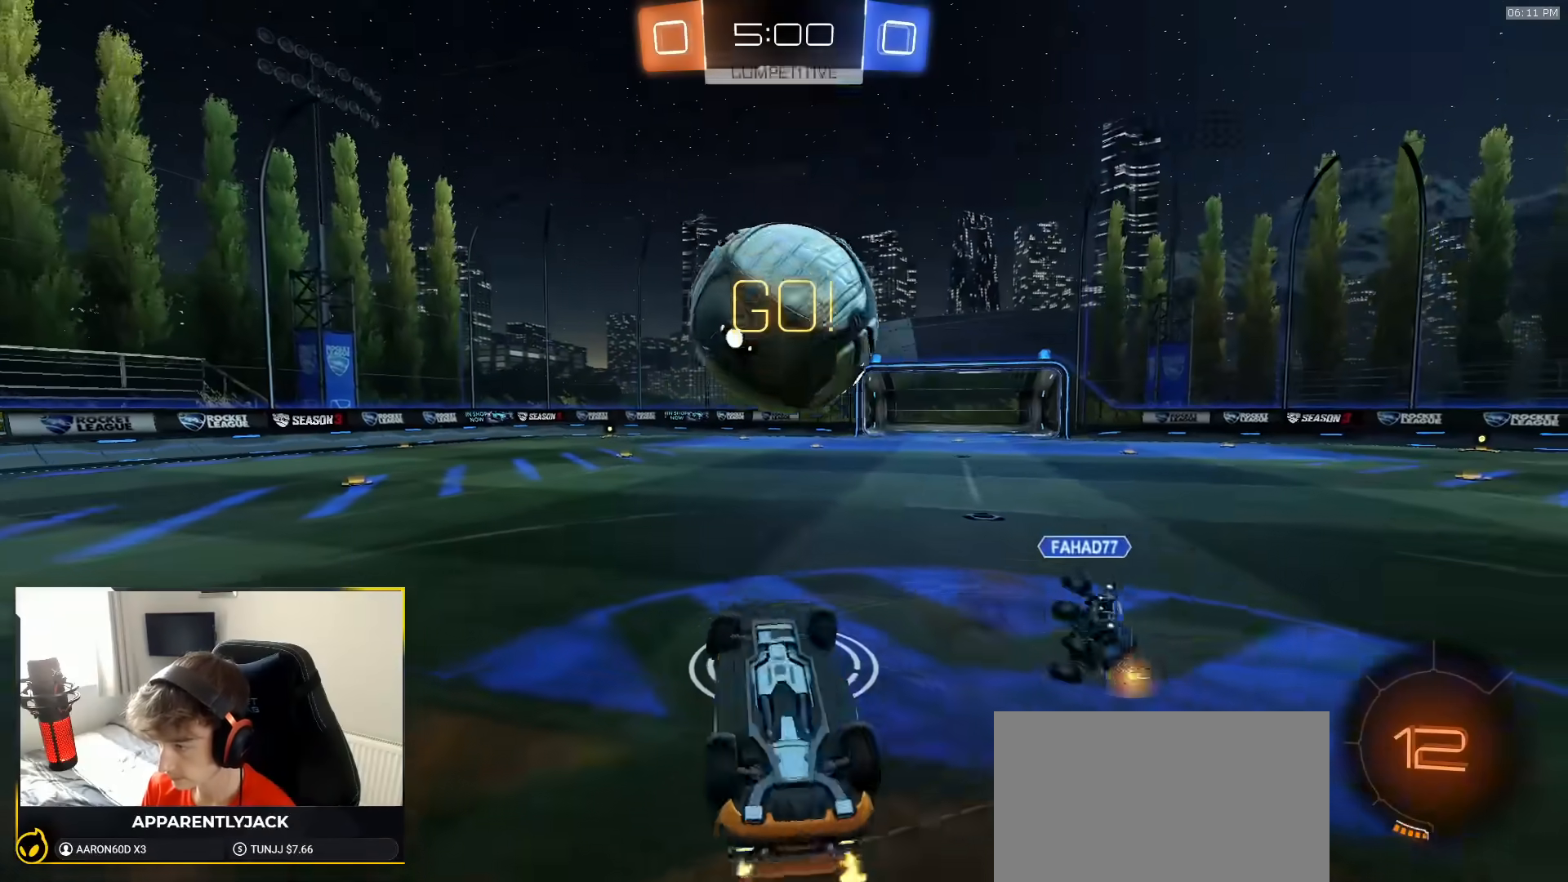
{"dt_ms": 500, "buttons": [], "left_stick": "center", "right_stick": "center", "events": [[50, "left_stick", "left"], [167, "left_stick", "up-left"], [283, "L1", "up"], [367, "left_stick", "center"]]}
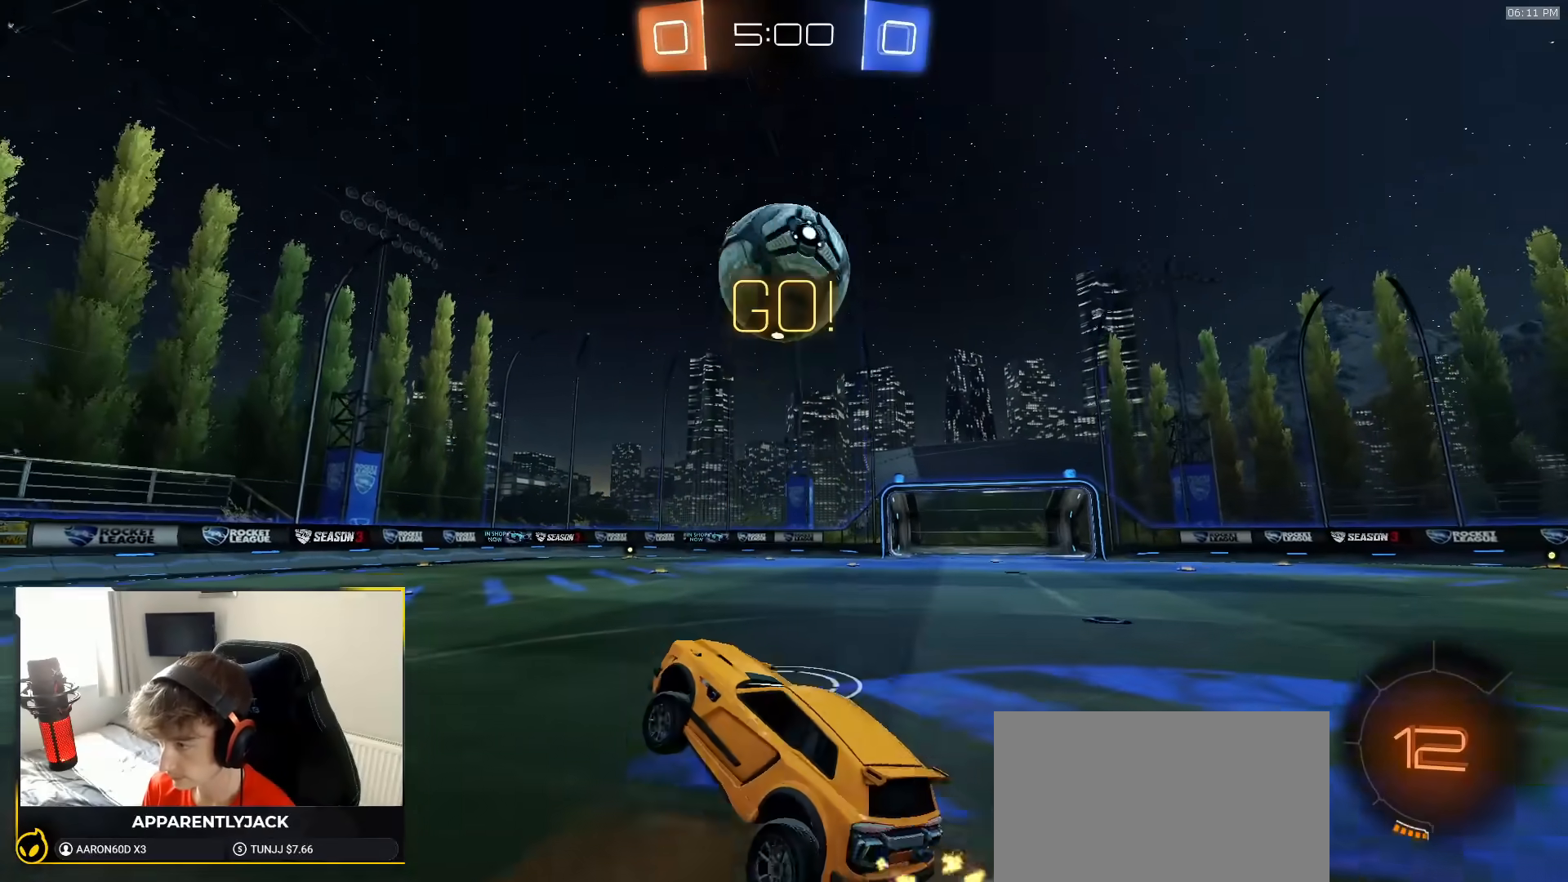
{"dt_ms": 500, "buttons": [], "left_stick": "center", "right_stick": "center", "events": [[233, "left_stick", "down-left"], [367, "left_stick", "center"]]}
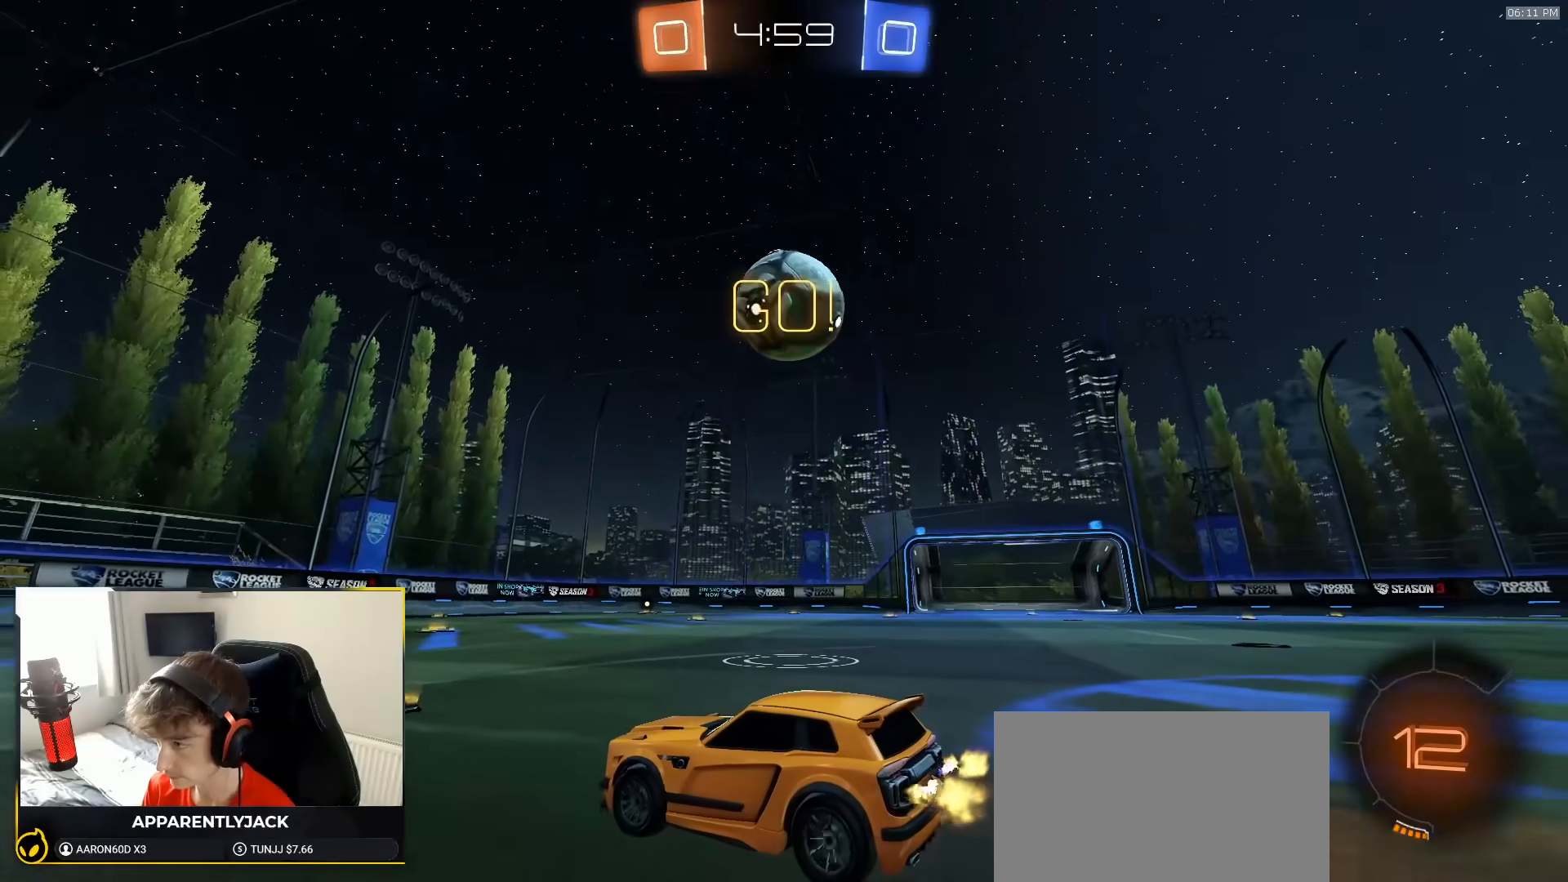
{"dt_ms": 500, "buttons": ["R1"], "left_stick": "right", "right_stick": "center", "events": [[67, "R1", "down"], [133, "left_stick", "right"], [267, "R1", "up"], [467, "R1", "down"]]}
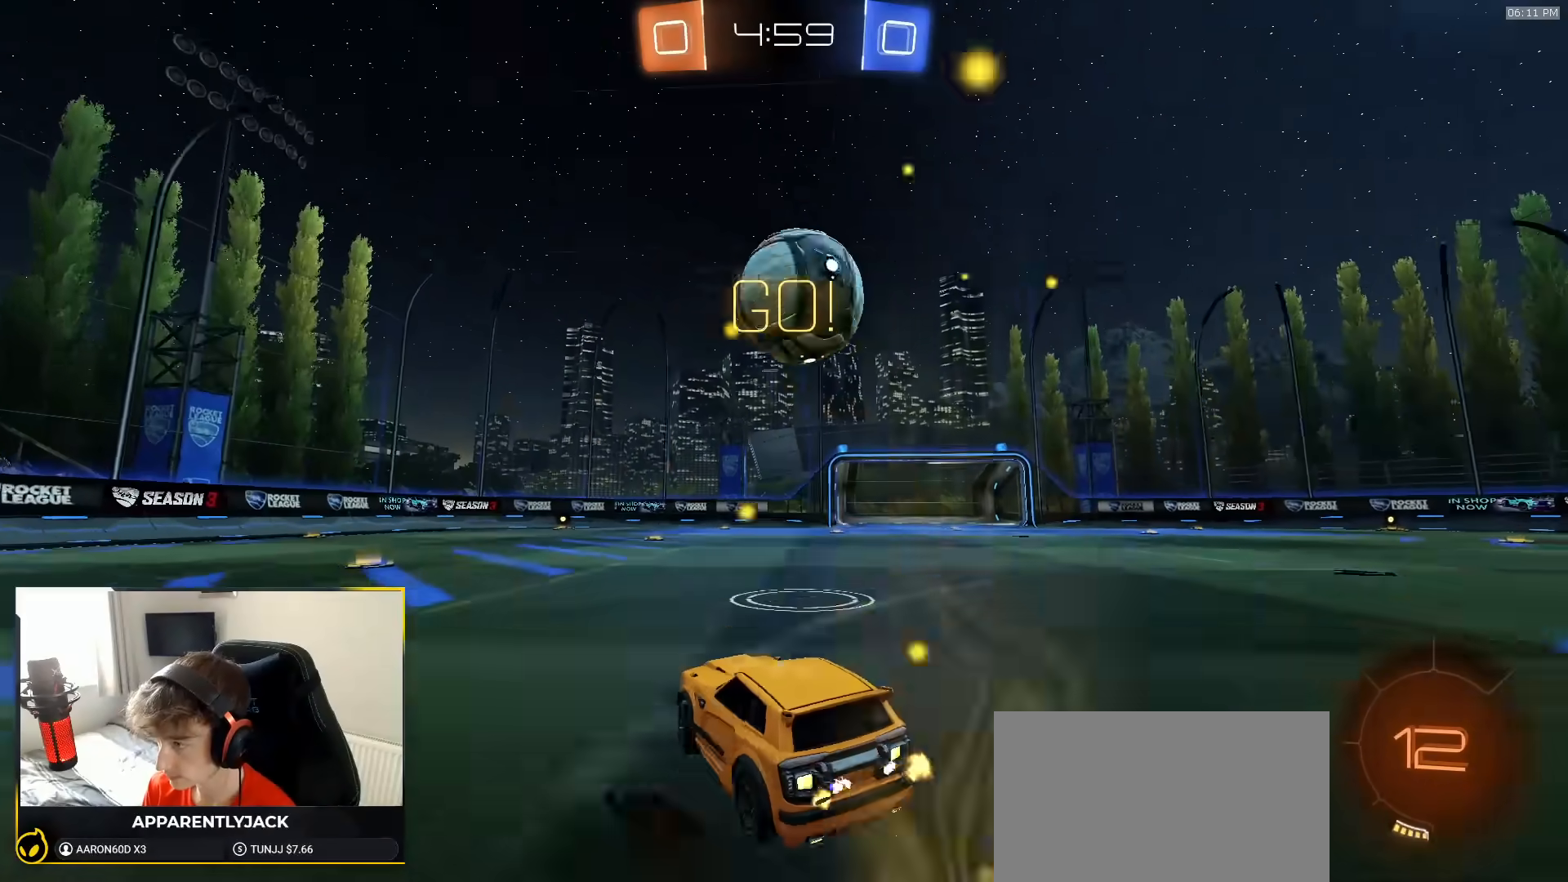
{"dt_ms": 1000, "buttons": ["L1"], "left_stick": "down-right", "right_stick": "center"}
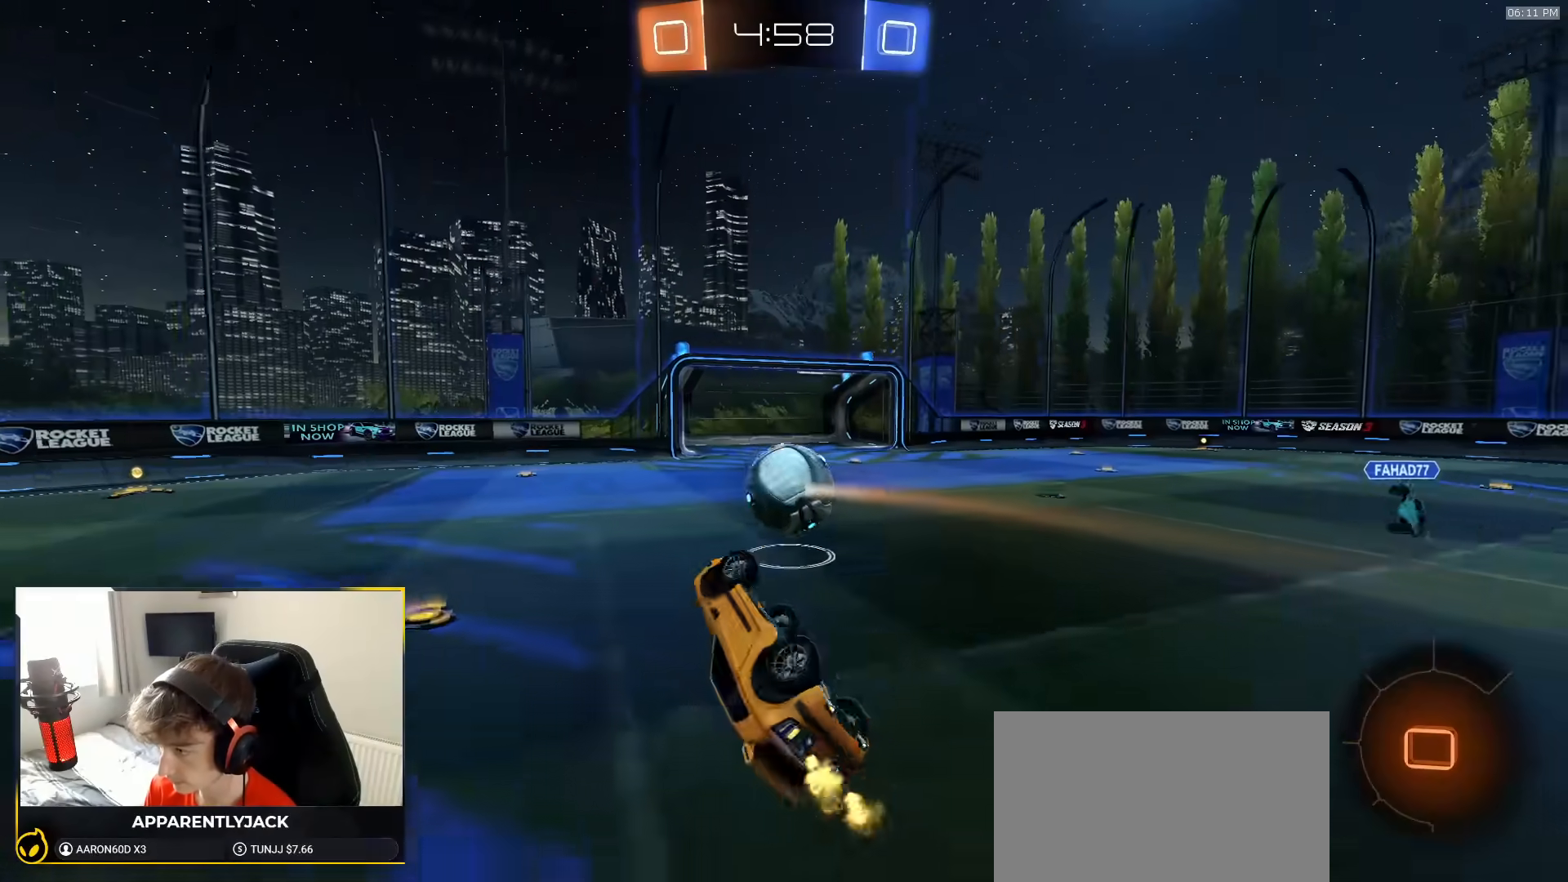
{"dt_ms": 500, "buttons": [], "left_stick": "center", "right_stick": "center", "events": [[83, "left_stick", "right"], [250, "L1", "up"], [250, "left_stick", "center"]]}
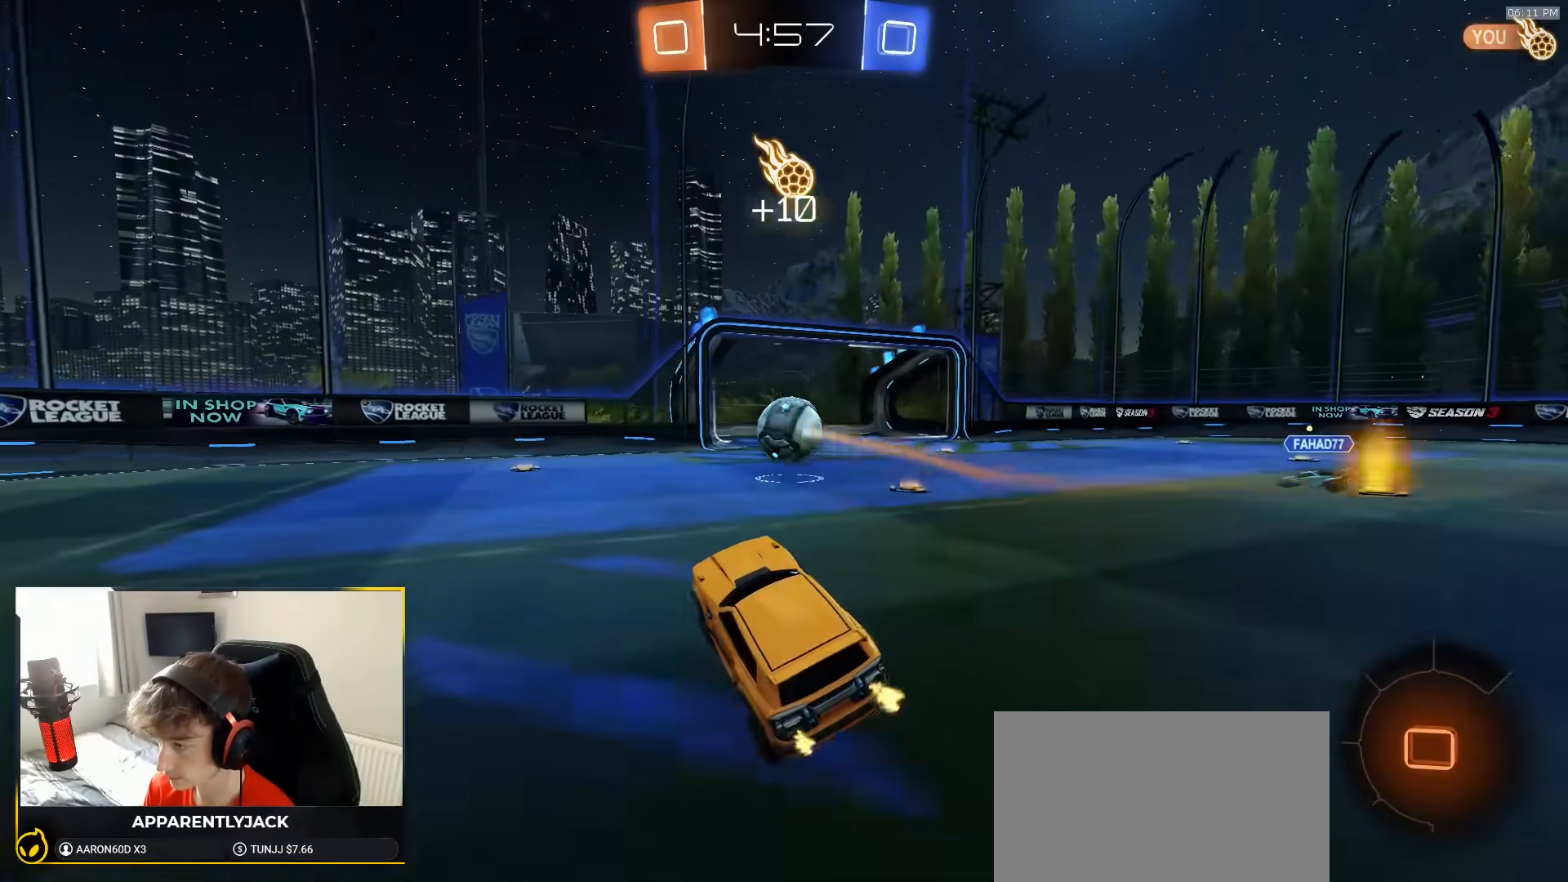
{"dt_ms": 500, "buttons": [], "left_stick": "left", "right_stick": "center", "events": [[33, "left_stick", "left"], [317, "left_stick", "center"], [383, "left_stick", "left"]]}
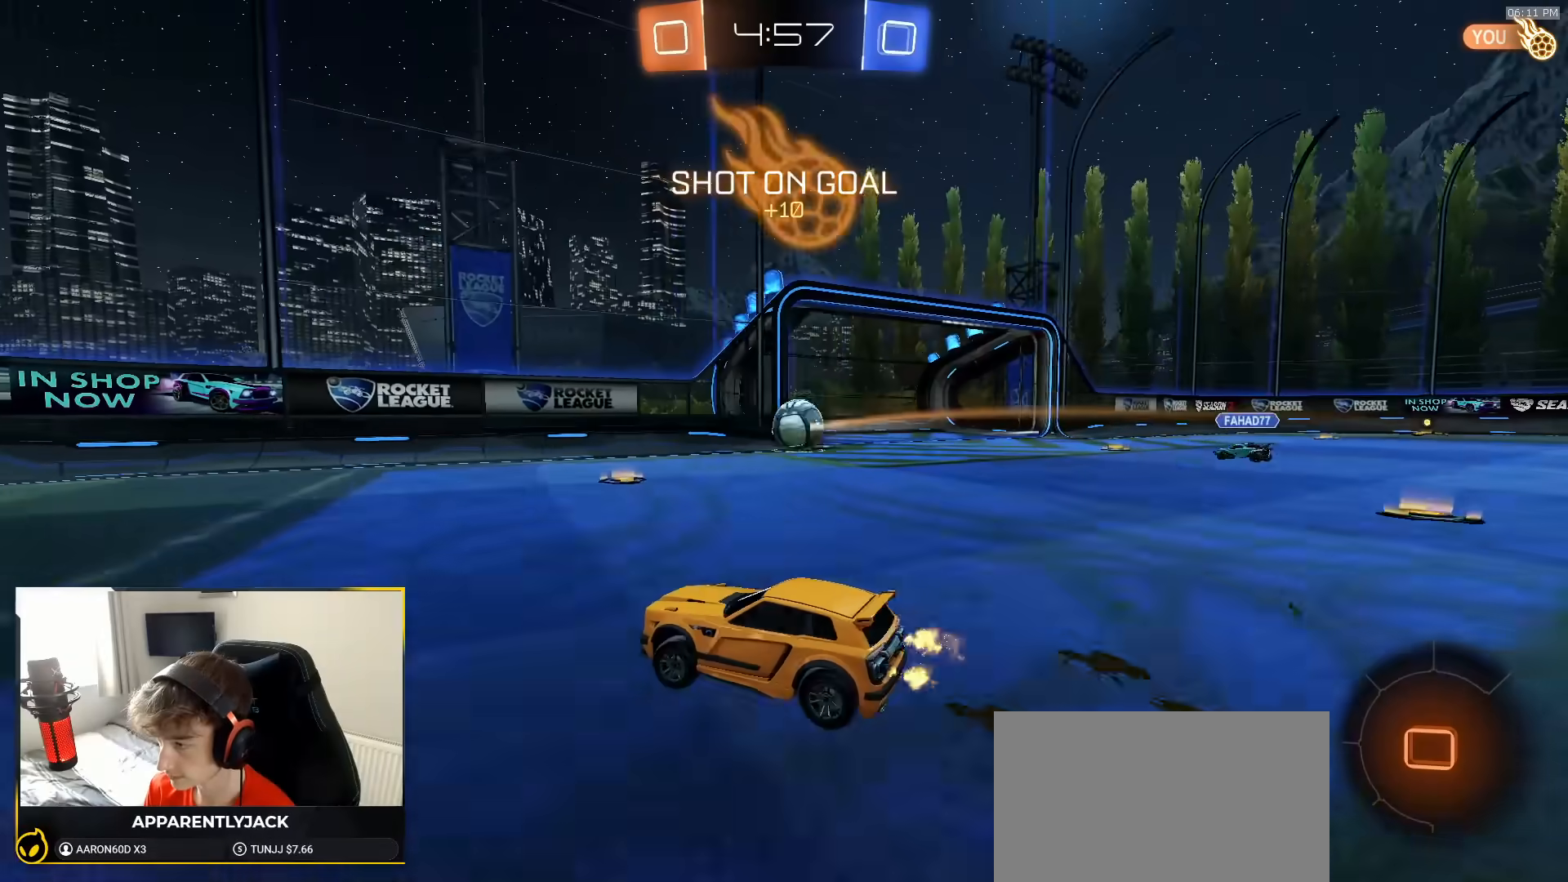
{"dt_ms": 500, "buttons": ["L1", "R1"], "left_stick": "left", "right_stick": "center", "events": [[33, "left_stick", "center"], [200, "R1", "down"], [383, "left_stick", "left"], [483, "L1", "down"]]}
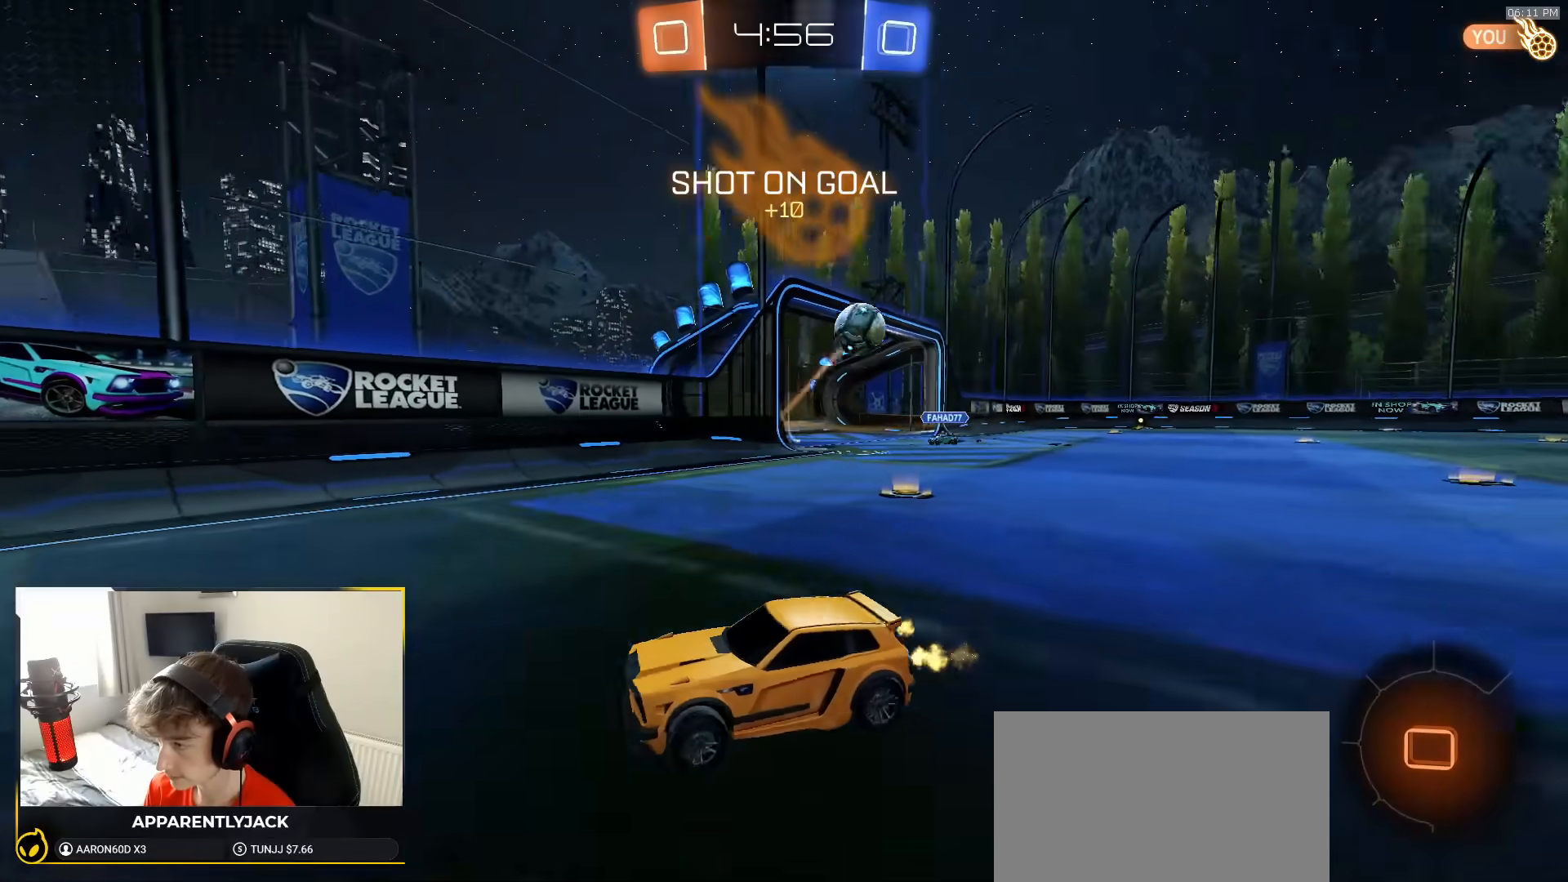
{"dt_ms": 500, "buttons": ["R1"], "left_stick": "left", "right_stick": "center", "events": [[150, "L1", "up"]]}
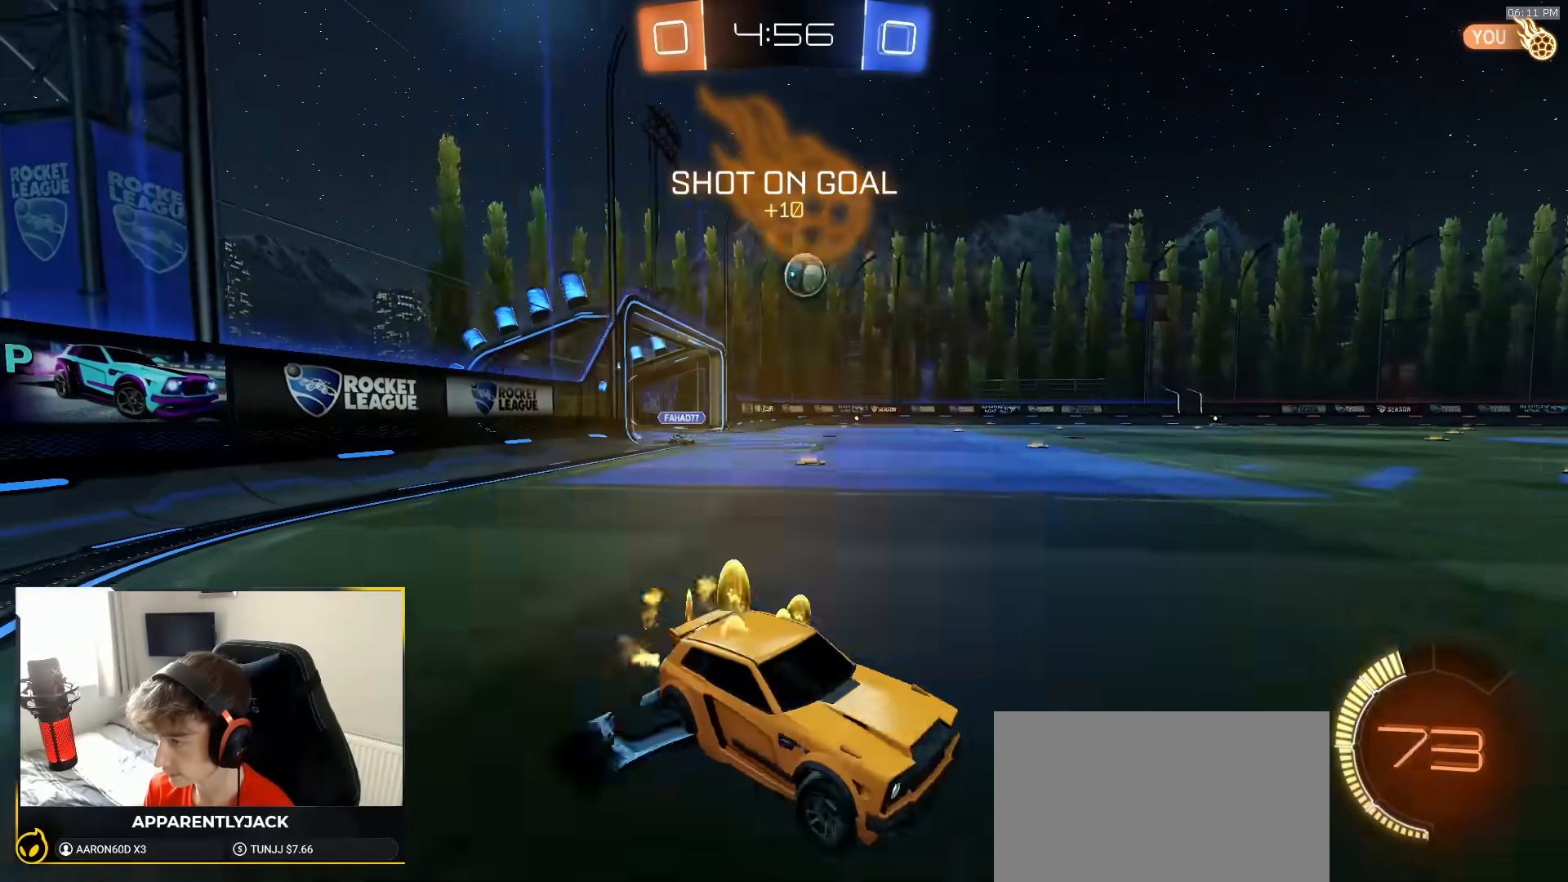
{"dt_ms": 500, "buttons": ["R1"], "left_stick": "left", "right_stick": "center", "events": []}
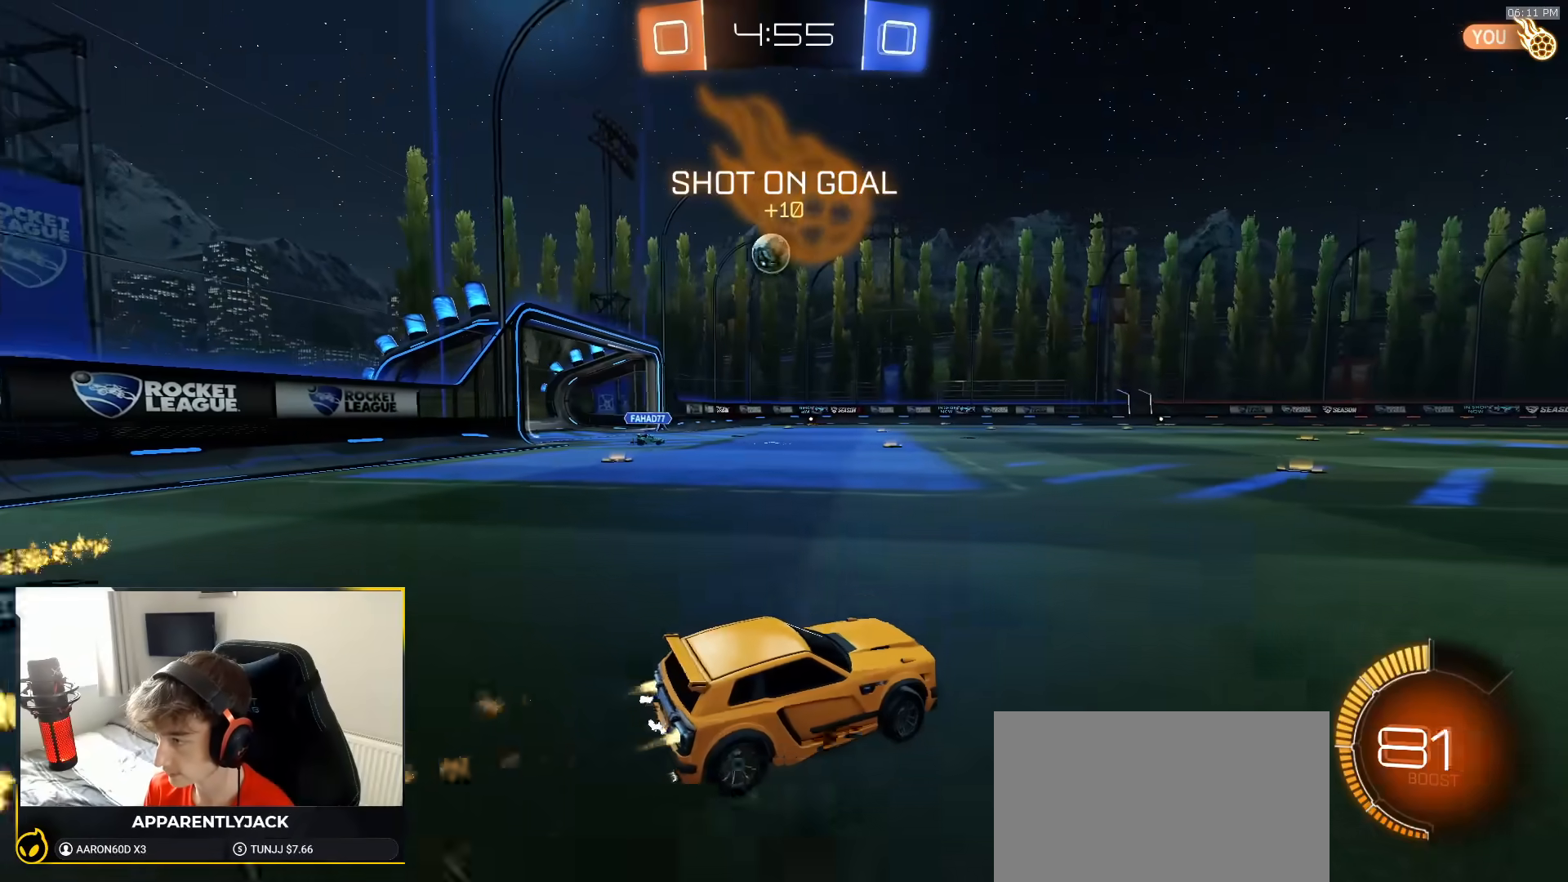
{"dt_ms": 500, "buttons": [], "left_stick": "center", "right_stick": "center", "events": [[83, "left_stick", "center"], [417, "R1", "up"]]}
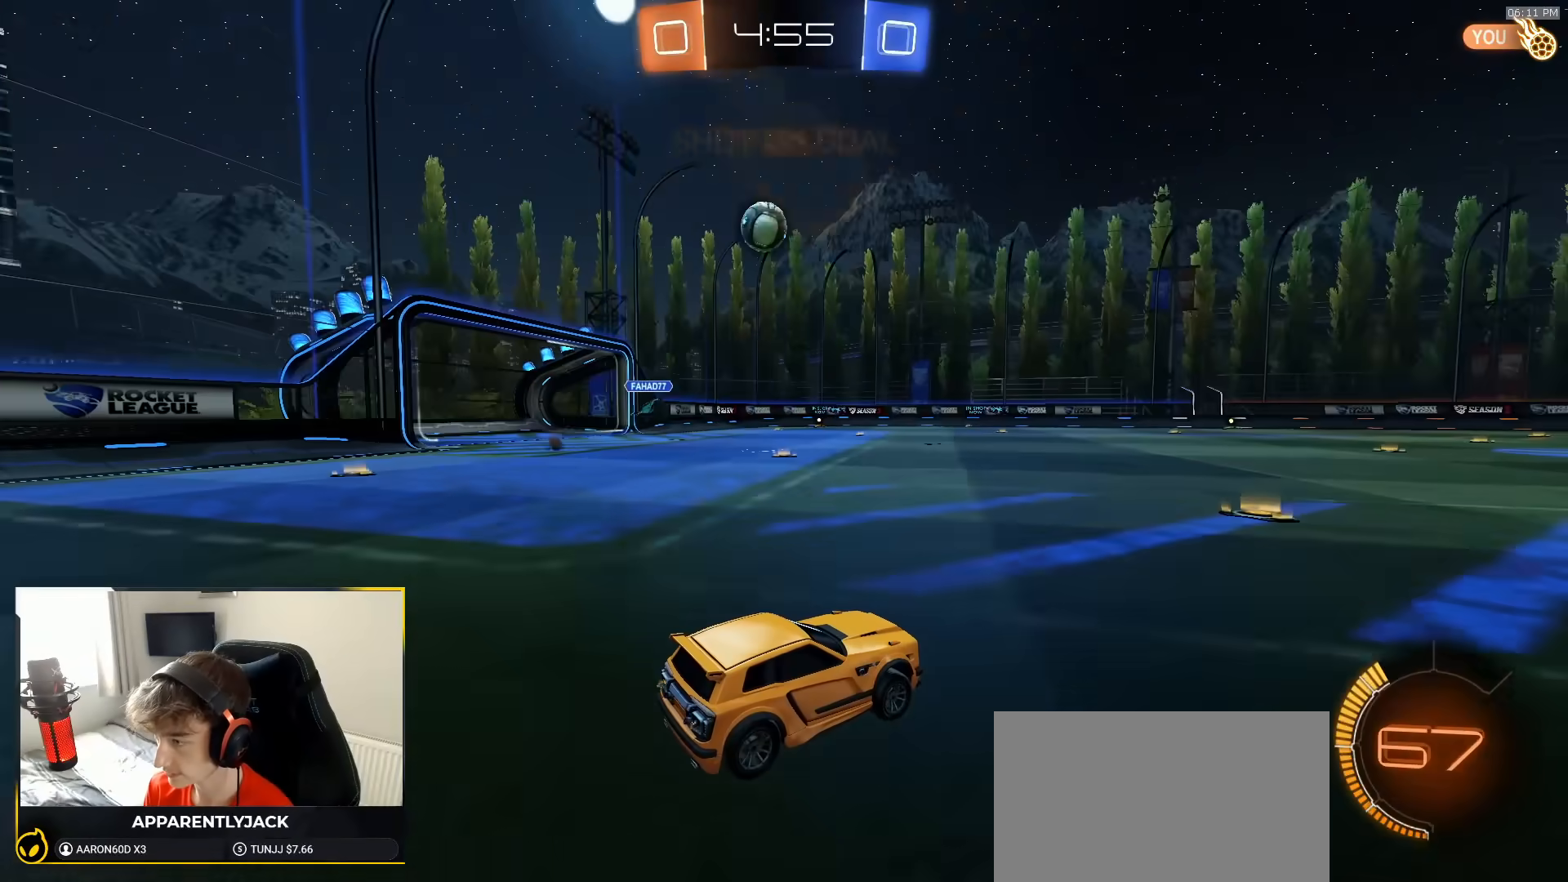
{"dt_ms": 500, "buttons": ["L1"], "left_stick": "left", "right_stick": "center", "events": [[333, "left_stick", "left"], [467, "L1", "down"]]}
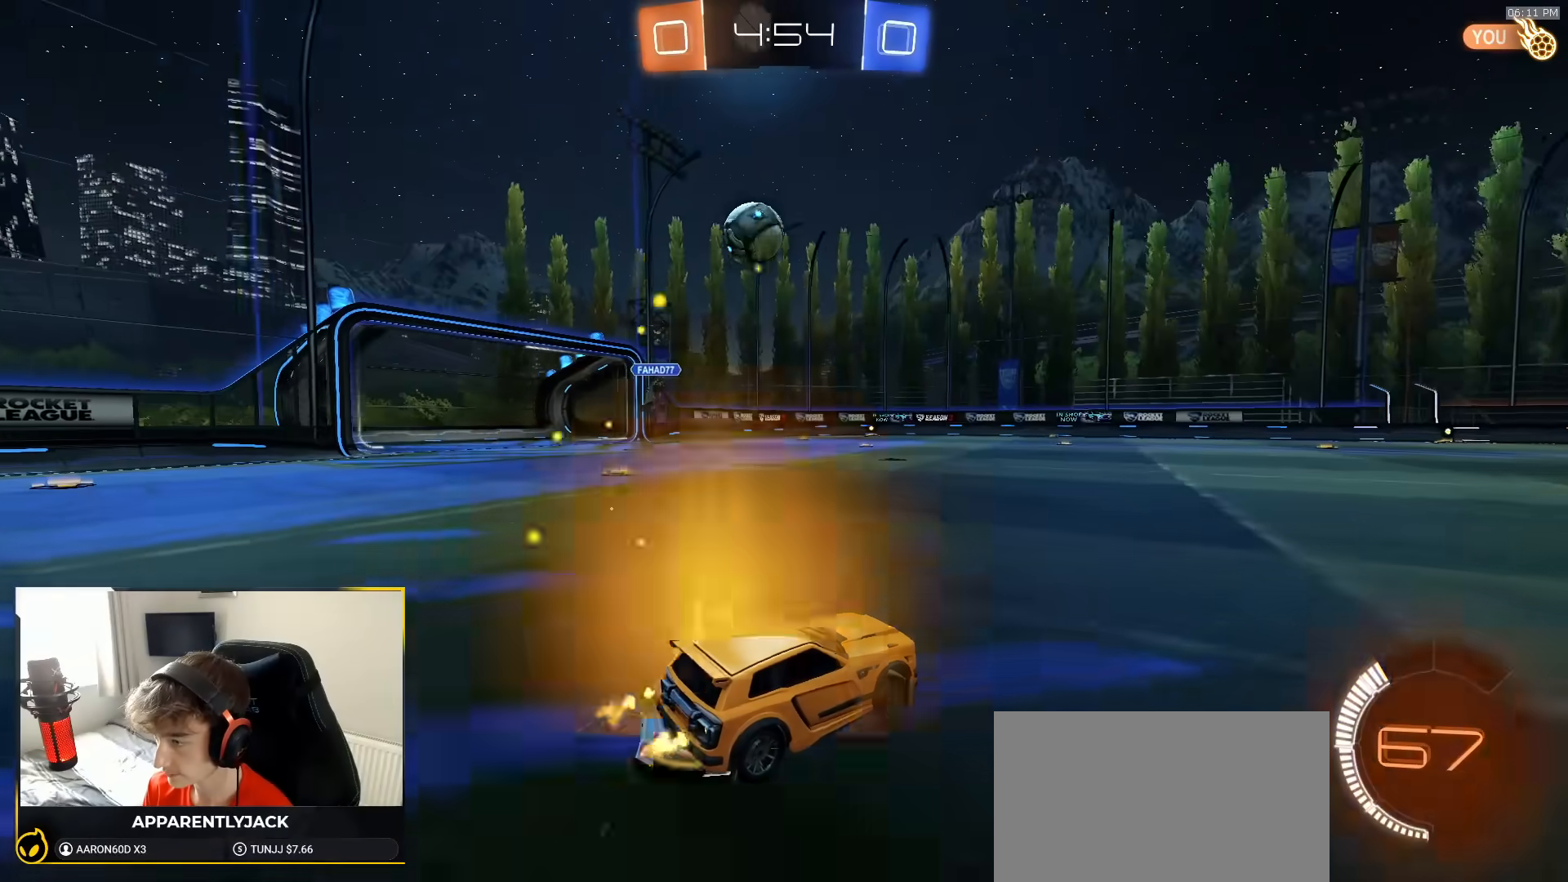
{"dt_ms": 500, "buttons": ["R1"], "left_stick": "center", "right_stick": "center", "events": [[50, "L1", "up"], [233, "CROSS", "down"], [250, "R1", "down"], [267, "left_stick", "down"], [467, "left_stick", "center"], [483, "CROSS", "up"]]}
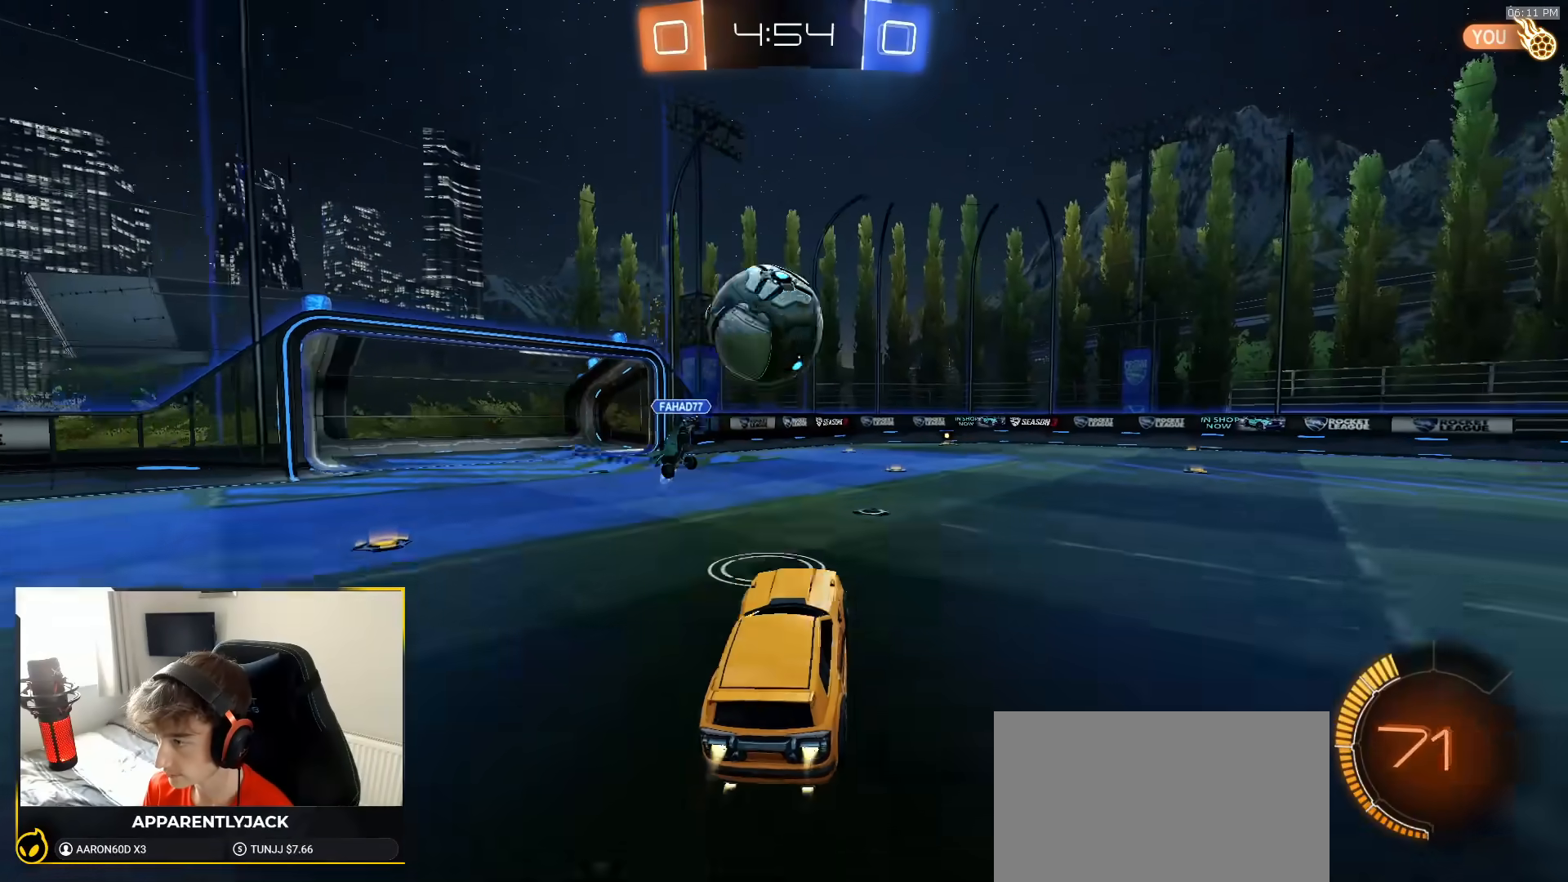
{"dt_ms": 500, "buttons": ["SQUARE", "R1"], "left_stick": "down-left", "right_stick": "center", "events": [[17, "left_stick", "up-right"], [117, "left_stick", "up-left"], [133, "CROSS", "down"], [233, "CROSS", "up"], [317, "SQUARE", "down"], [467, "left_stick", "down-left"]]}
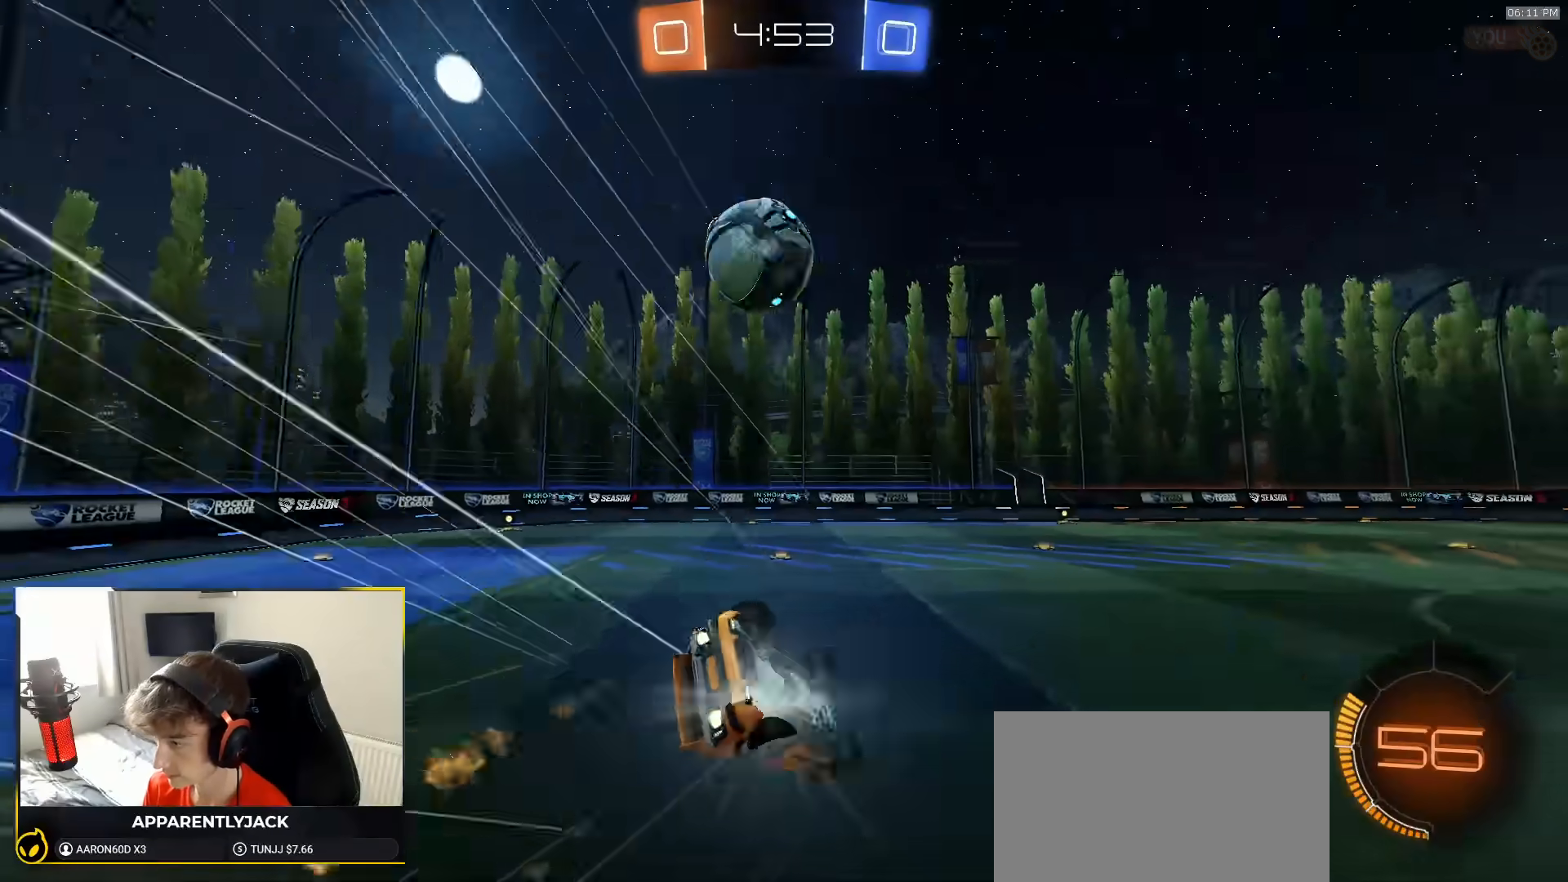
{"dt_ms": 500, "buttons": ["SQUARE"], "left_stick": "down-left", "right_stick": "center", "events": [[217, "R1", "up"]]}
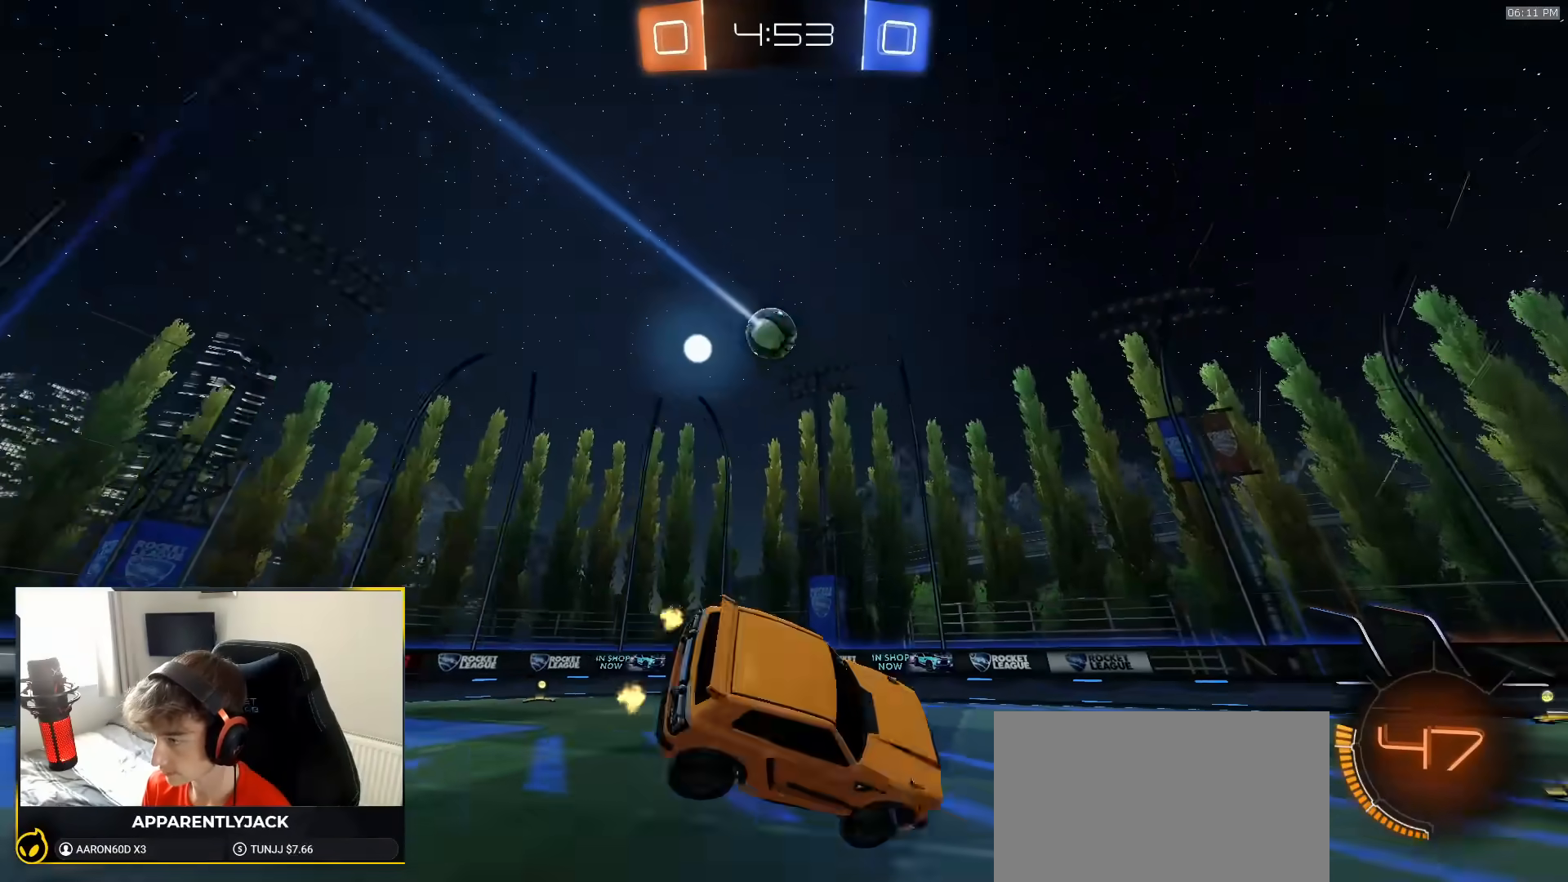
{"dt_ms": 500, "buttons": [], "left_stick": "right", "right_stick": "center", "events": [[17, "SQUARE", "up"], [100, "left_stick", "up-right"], [217, "left_stick", "right"]]}
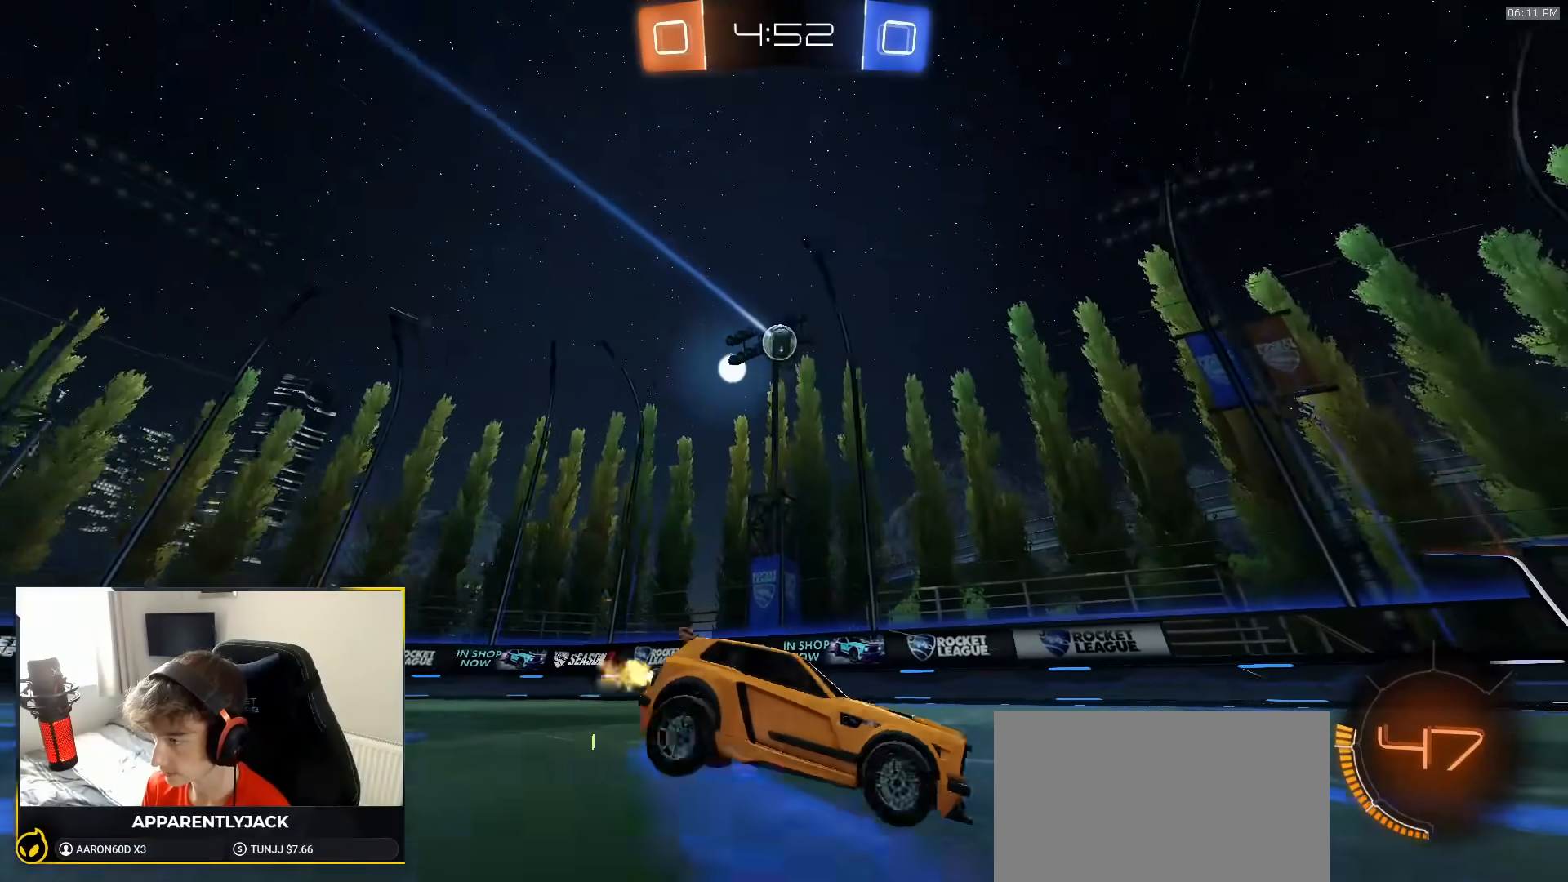
{"dt_ms": 500, "buttons": ["TRIANGLE"], "left_stick": "left", "right_stick": "center", "events": [[133, "left_stick", "left"], [467, "TRIANGLE", "down"]]}
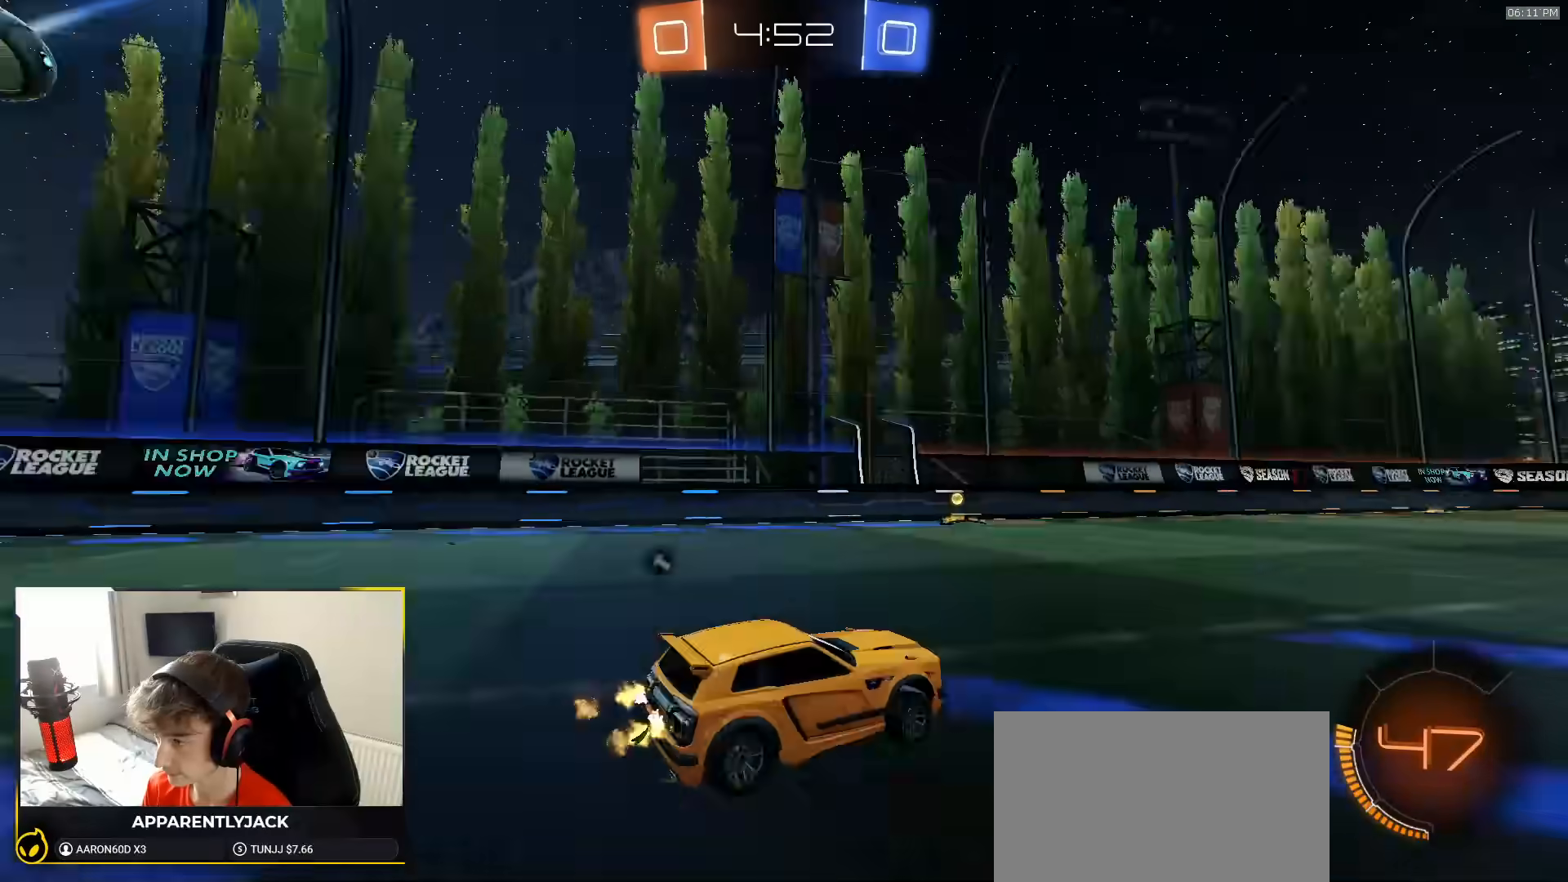
{"dt_ms": 500, "buttons": [], "left_stick": "right", "right_stick": "center", "events": [[50, "TRIANGLE", "up"], [117, "left_stick", "right"], [133, "TRIANGLE", "down"], [183, "L1", "down"], [217, "TRIANGLE", "up"], [317, "L1", "up"]]}
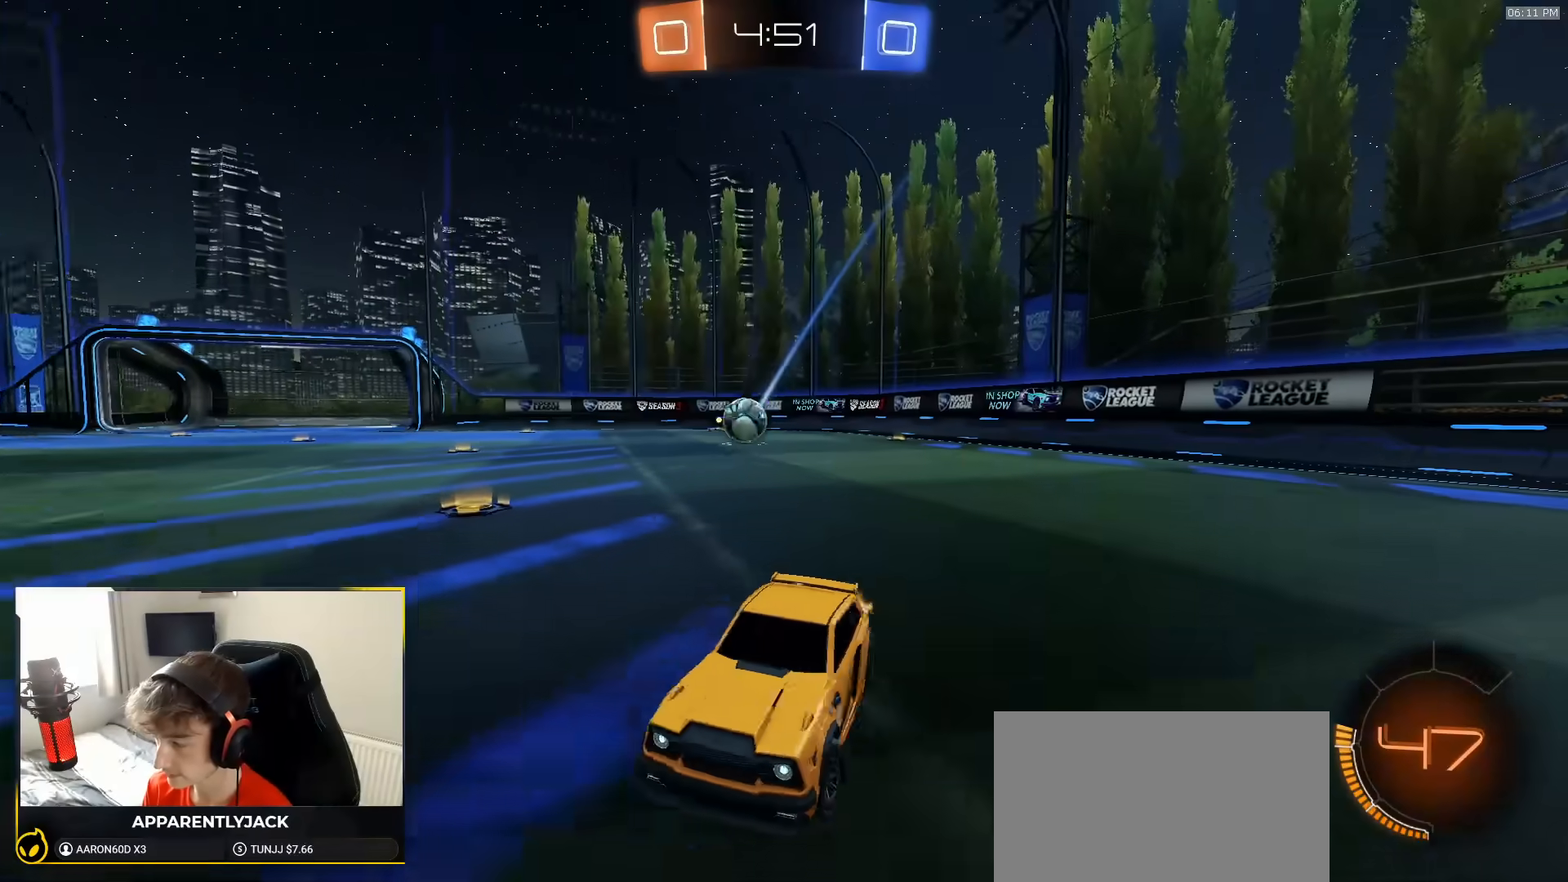
{"dt_ms": 500, "buttons": [], "left_stick": "center", "right_stick": "center", "events": [[150, "left_stick", "center"]]}
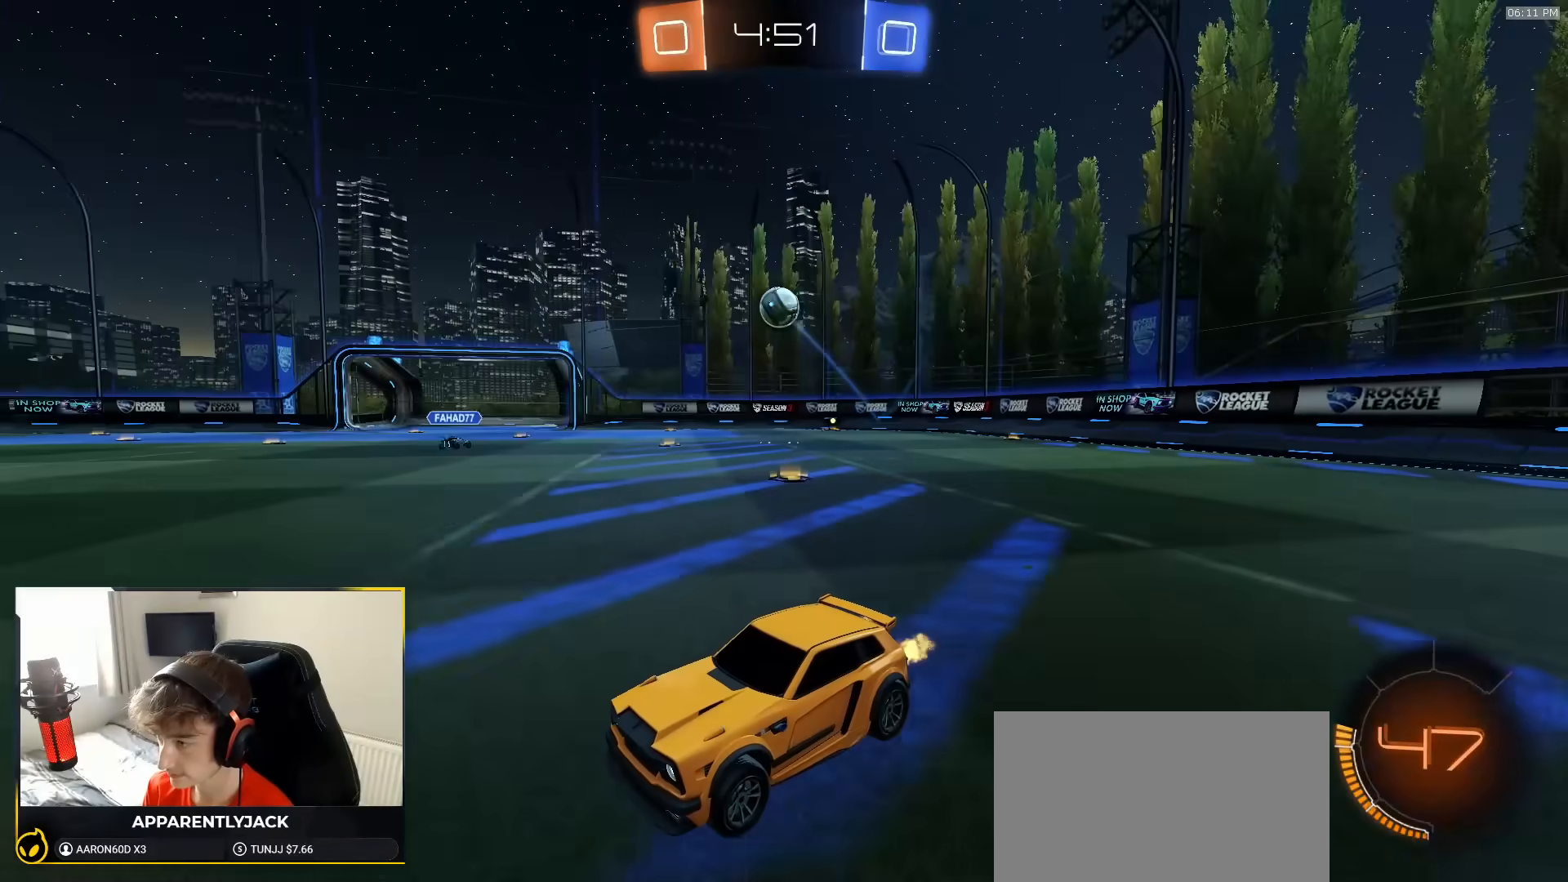
{"dt_ms": 500, "buttons": [], "left_stick": "right", "right_stick": "center", "events": [[117, "left_stick", "right"], [233, "left_stick", "center"], [333, "left_stick", "right"]]}
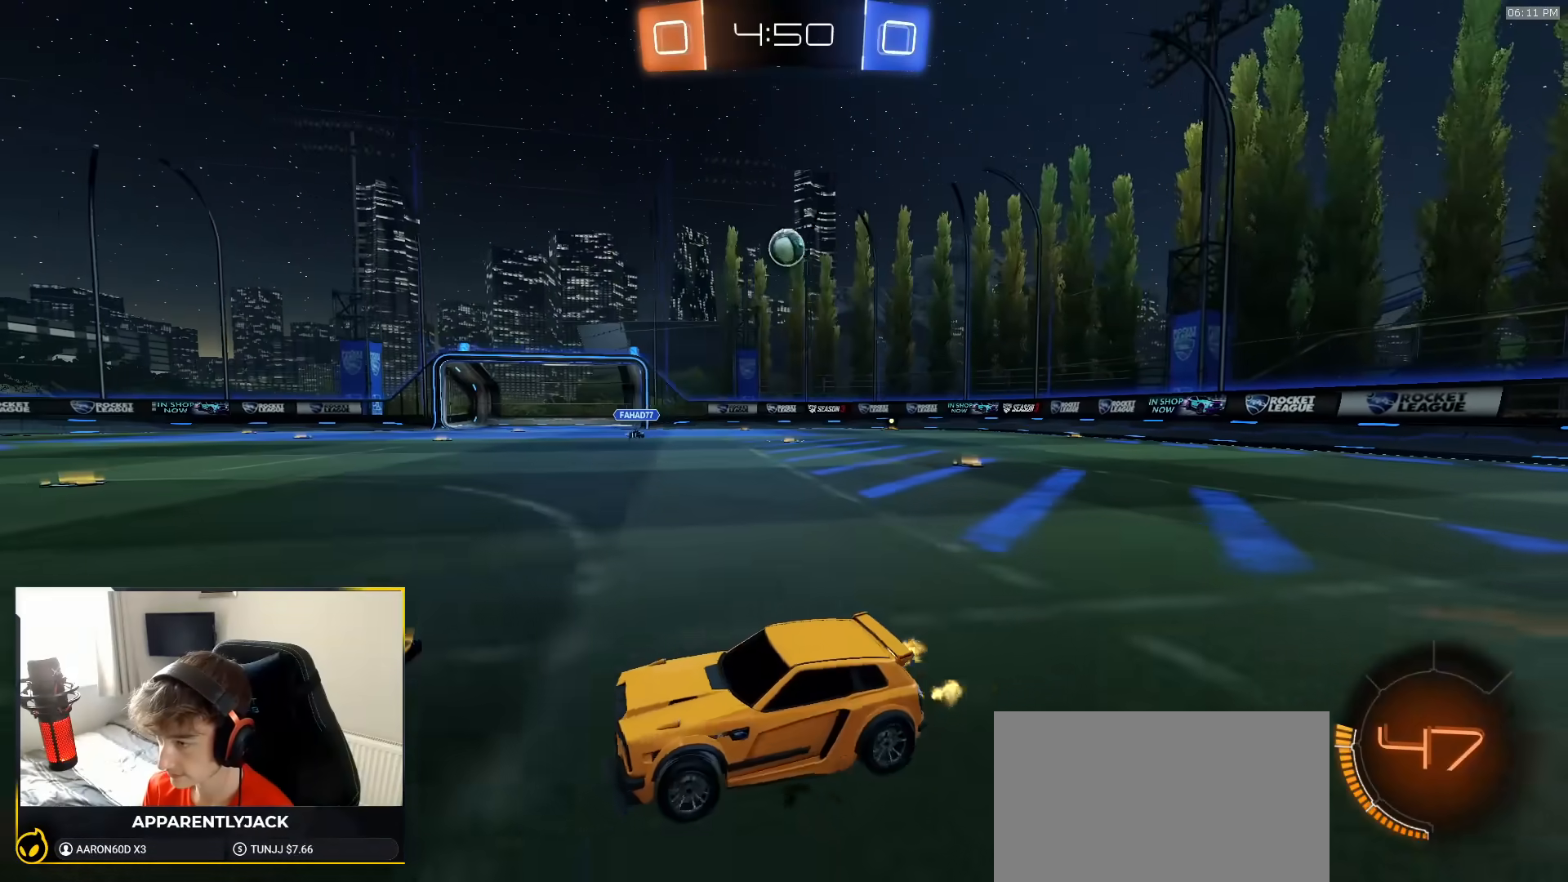
{"dt_ms": 500, "buttons": [], "left_stick": "right", "right_stick": "center", "events": [[233, "left_stick", "center"], [433, "left_stick", "right"]]}